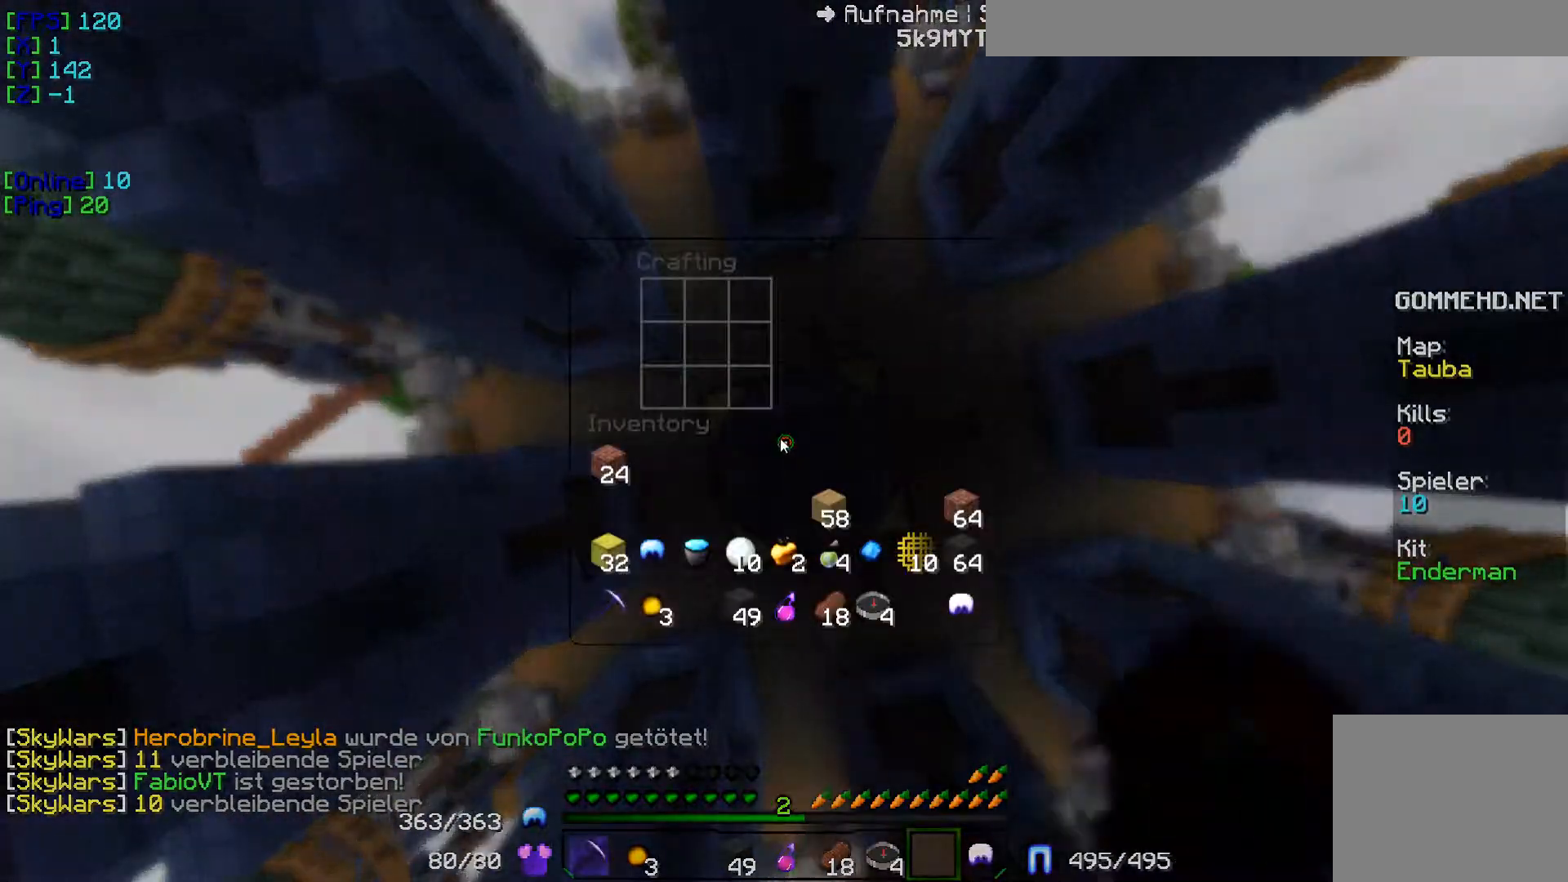
Gameplay with keyboard; each line is a JSON object with the keys held at the frame after it. "events" lists presses ("down") and releases ("up") of "a", "d", "s" and "w" between this image and that frame as [ms after this image, input, new state], when the widget could be followed in between. No other keys are recorded. Mouse input is not recorded.
{"keys": ["s"], "events": [[467, "s", "down"]]}
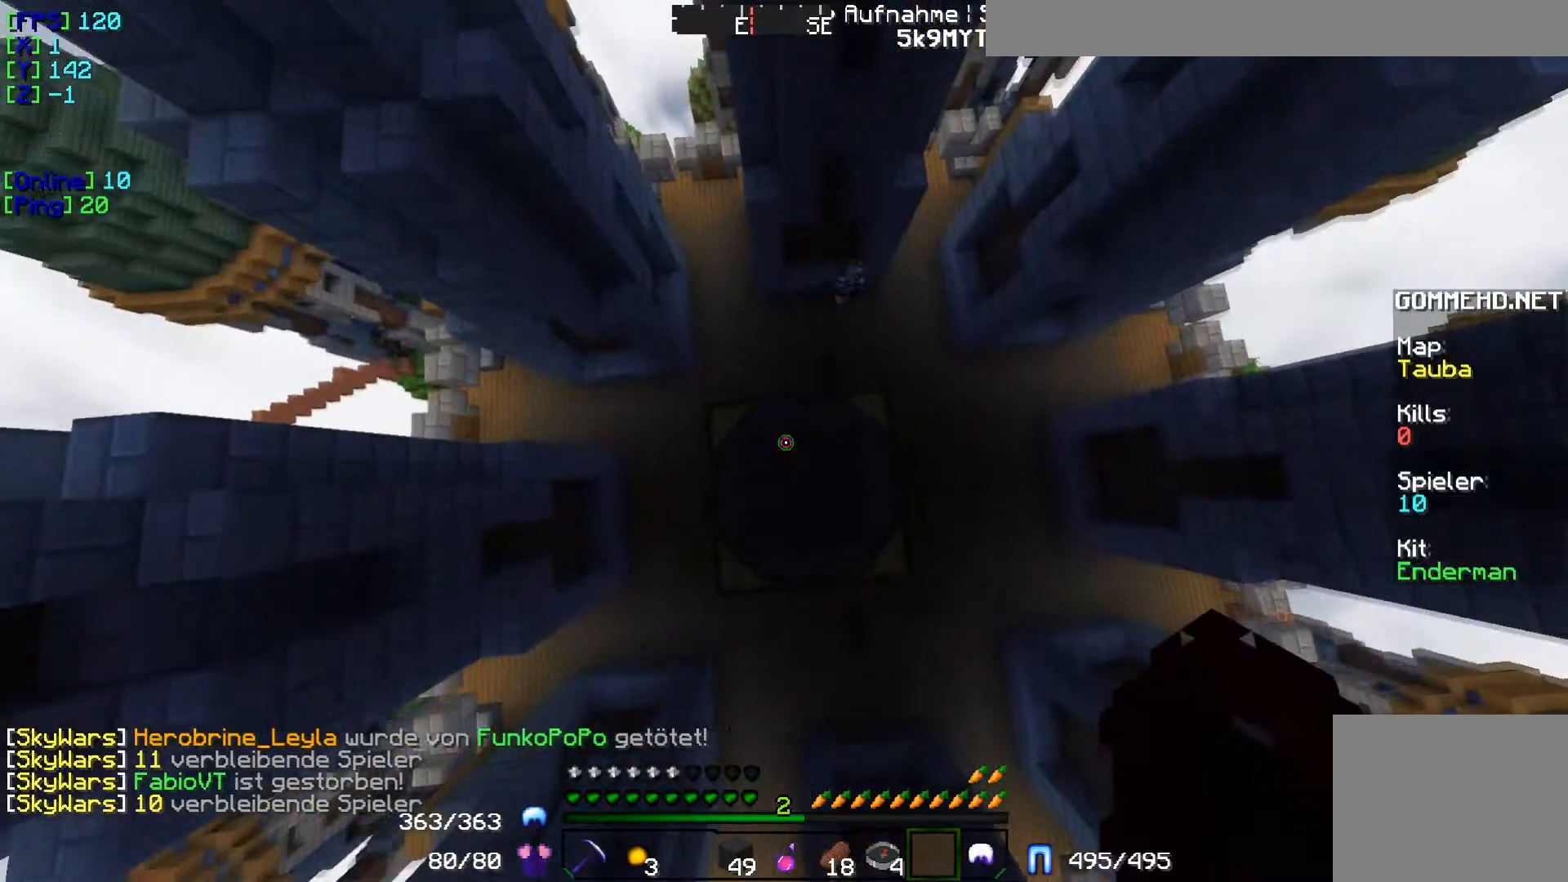
{"keys": [], "events": [[367, "s", "up"]]}
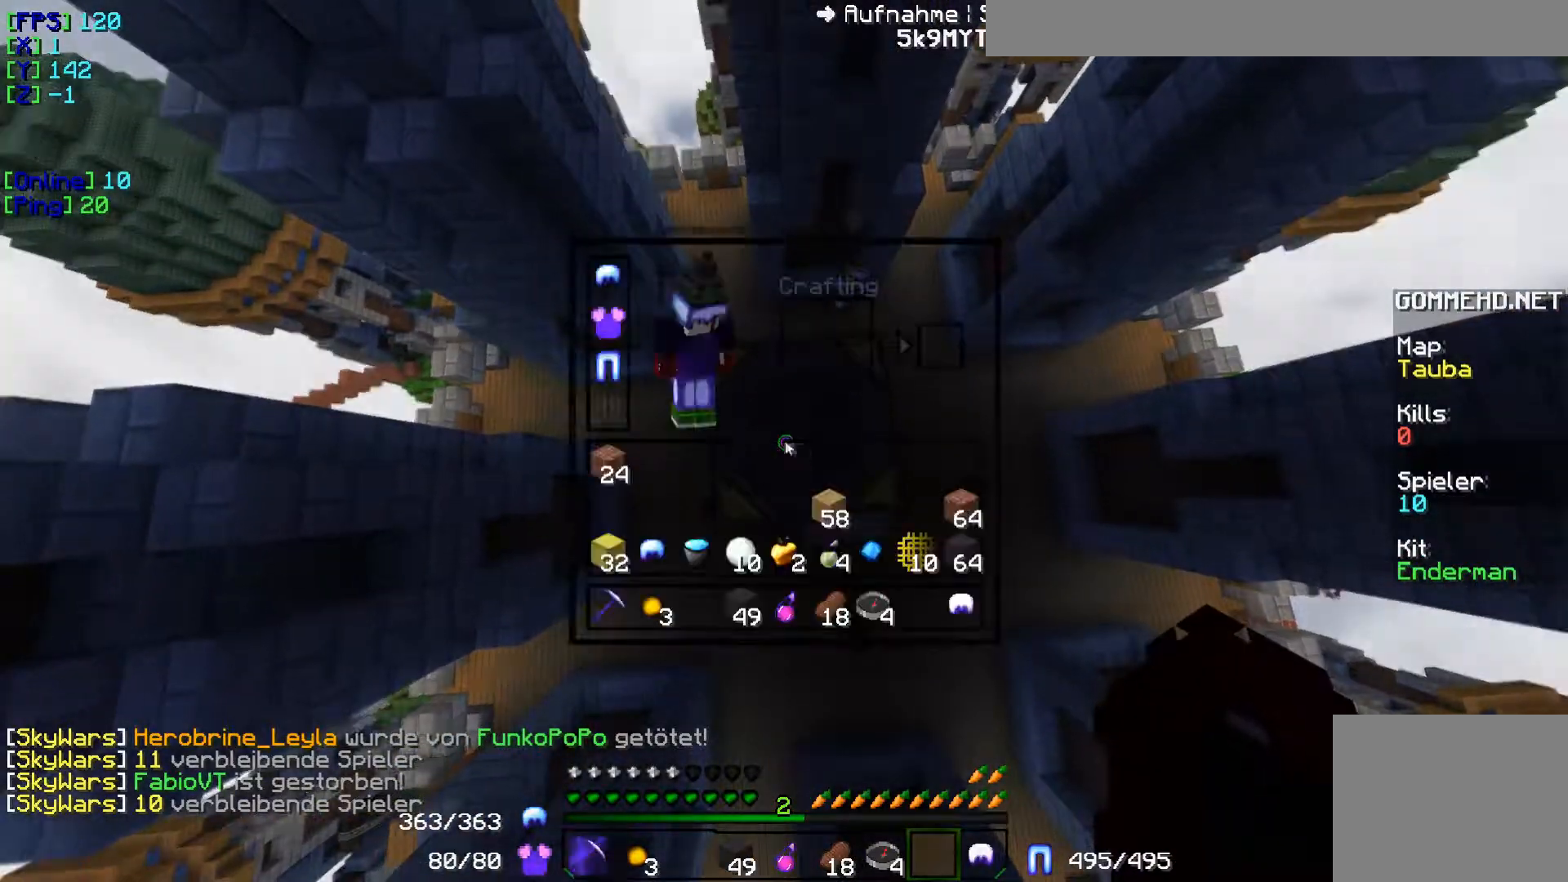
{"keys": [], "events": []}
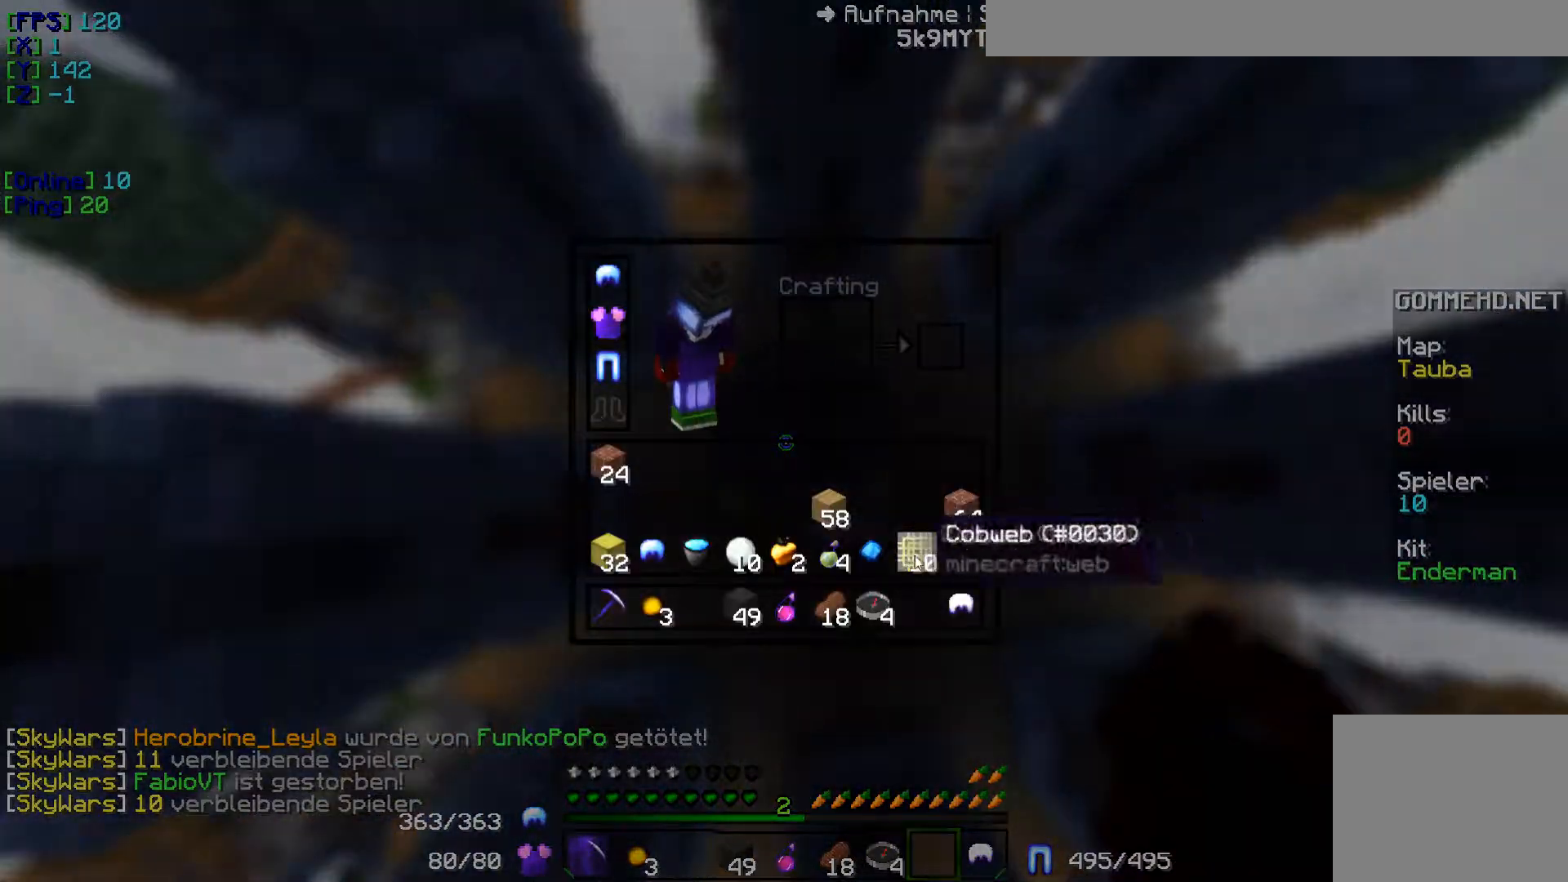
{"keys": ["w"], "events": [[451, "w", "down"]]}
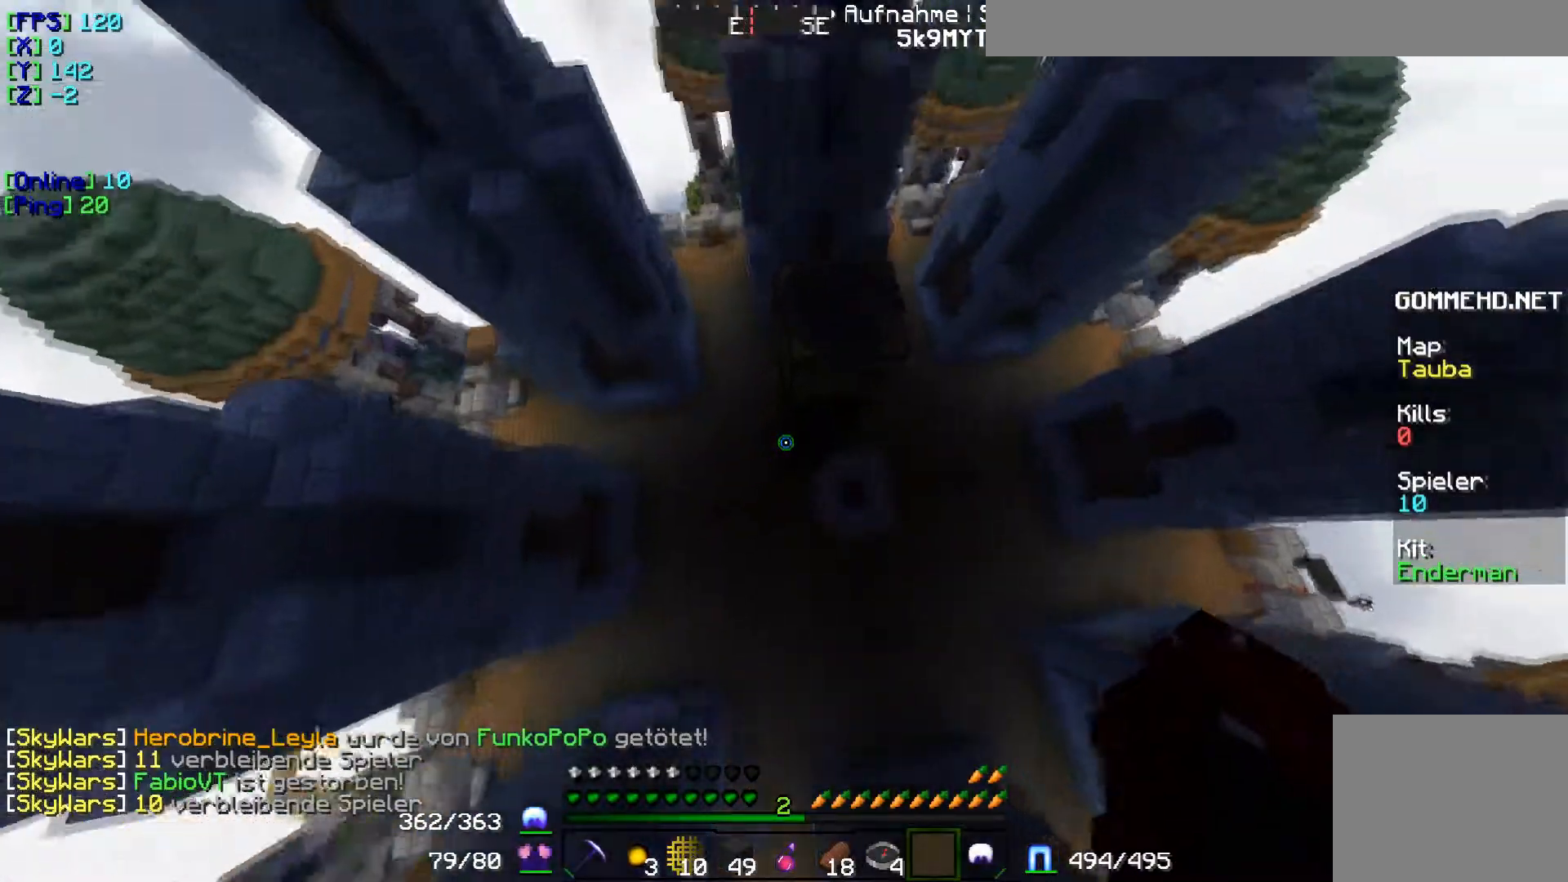
{"keys": ["w"], "events": []}
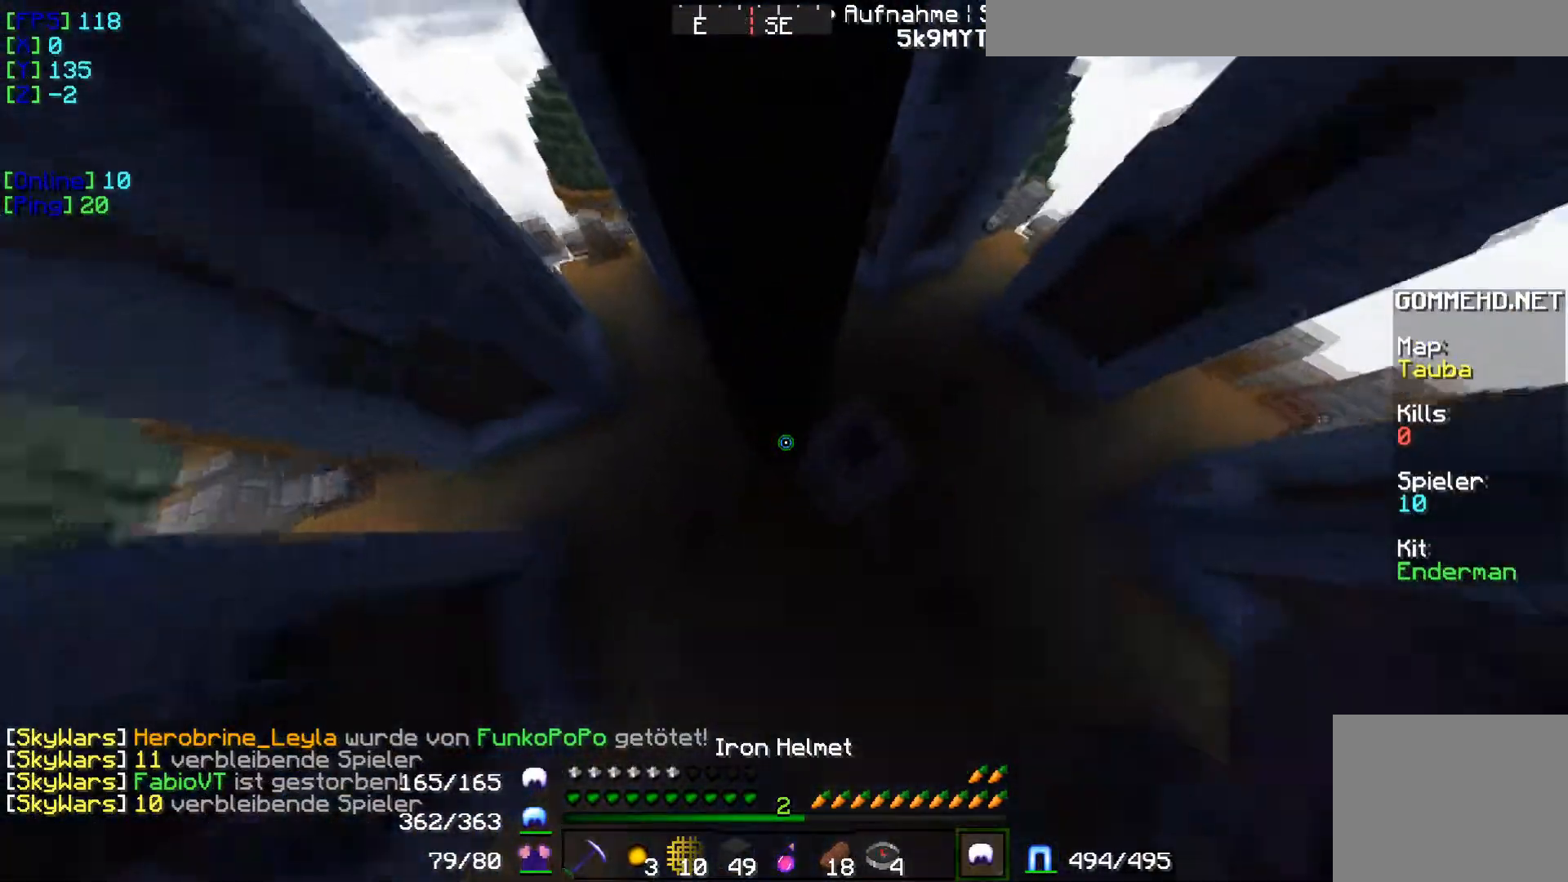
{"keys": [], "events": [[350, "w", "up"]]}
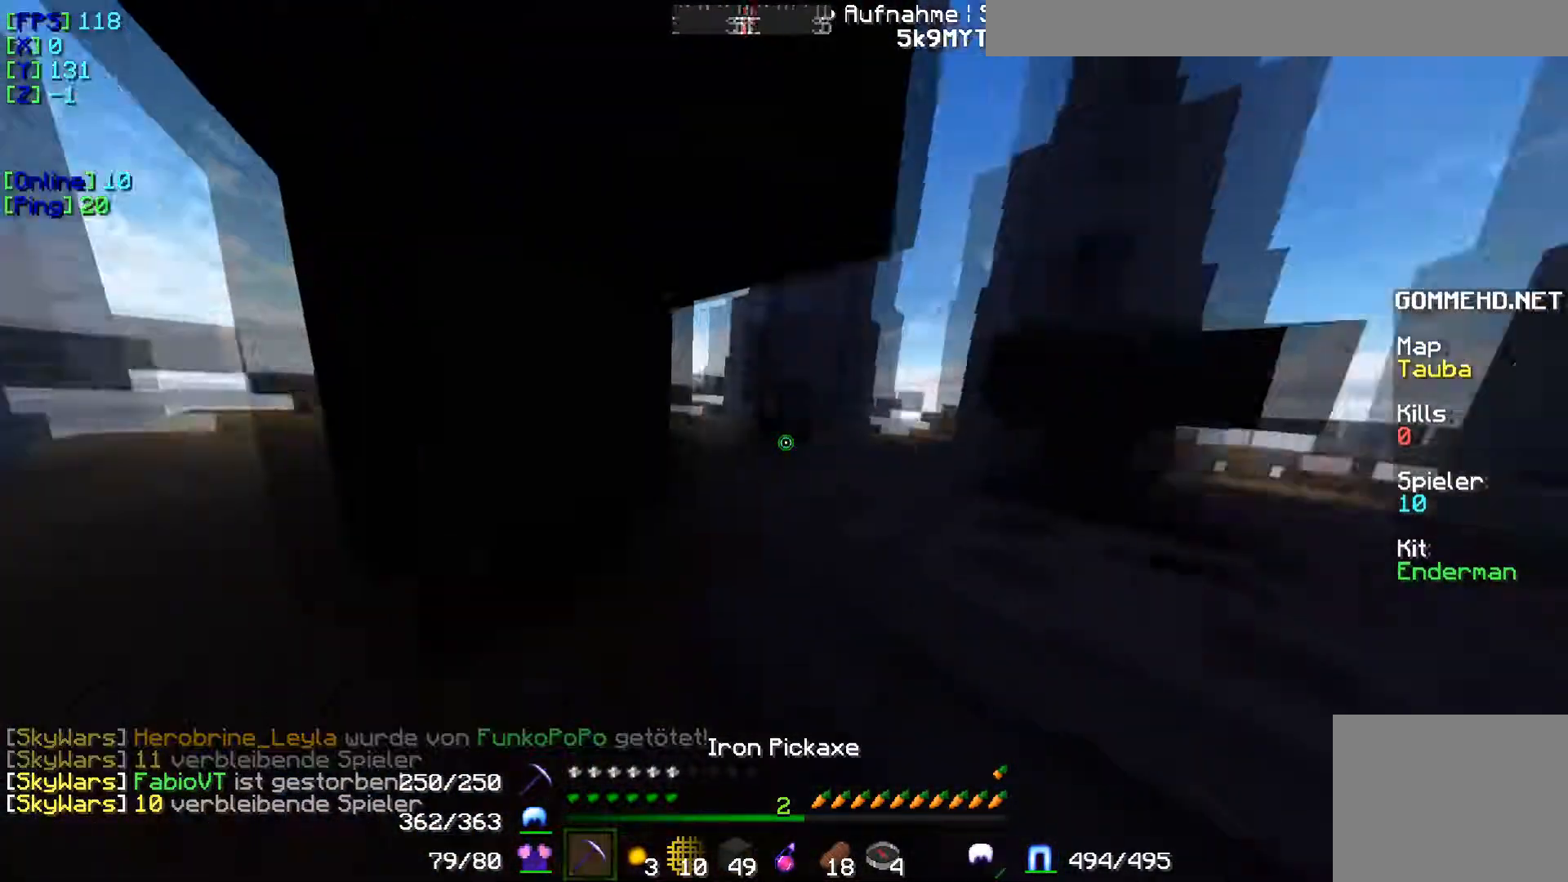
{"keys": ["w"], "events": [[133, "w", "down"]]}
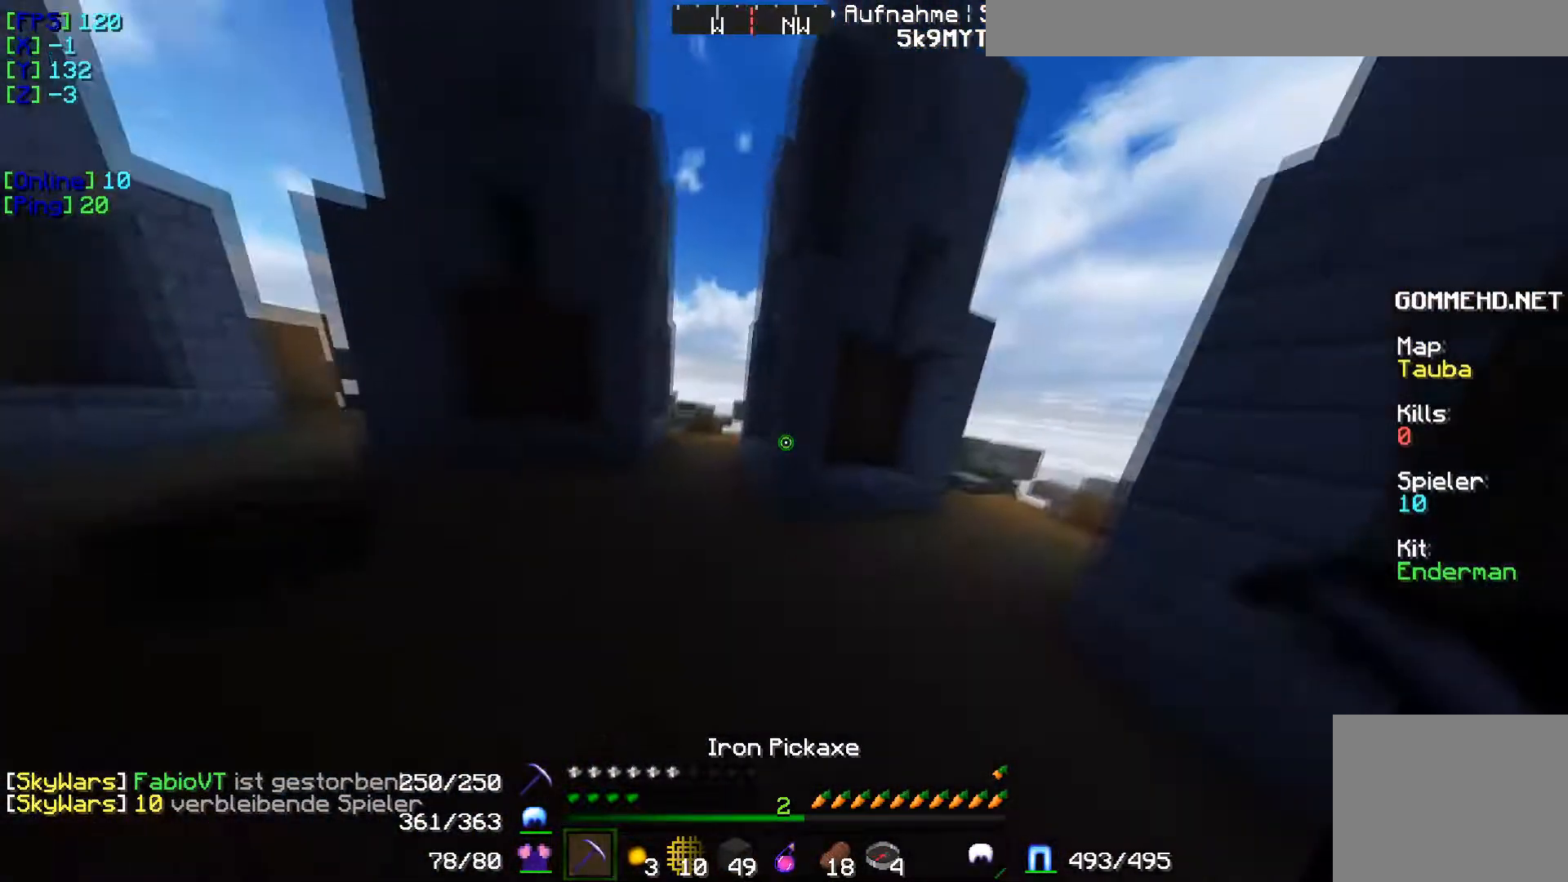
{"keys": ["w"], "events": []}
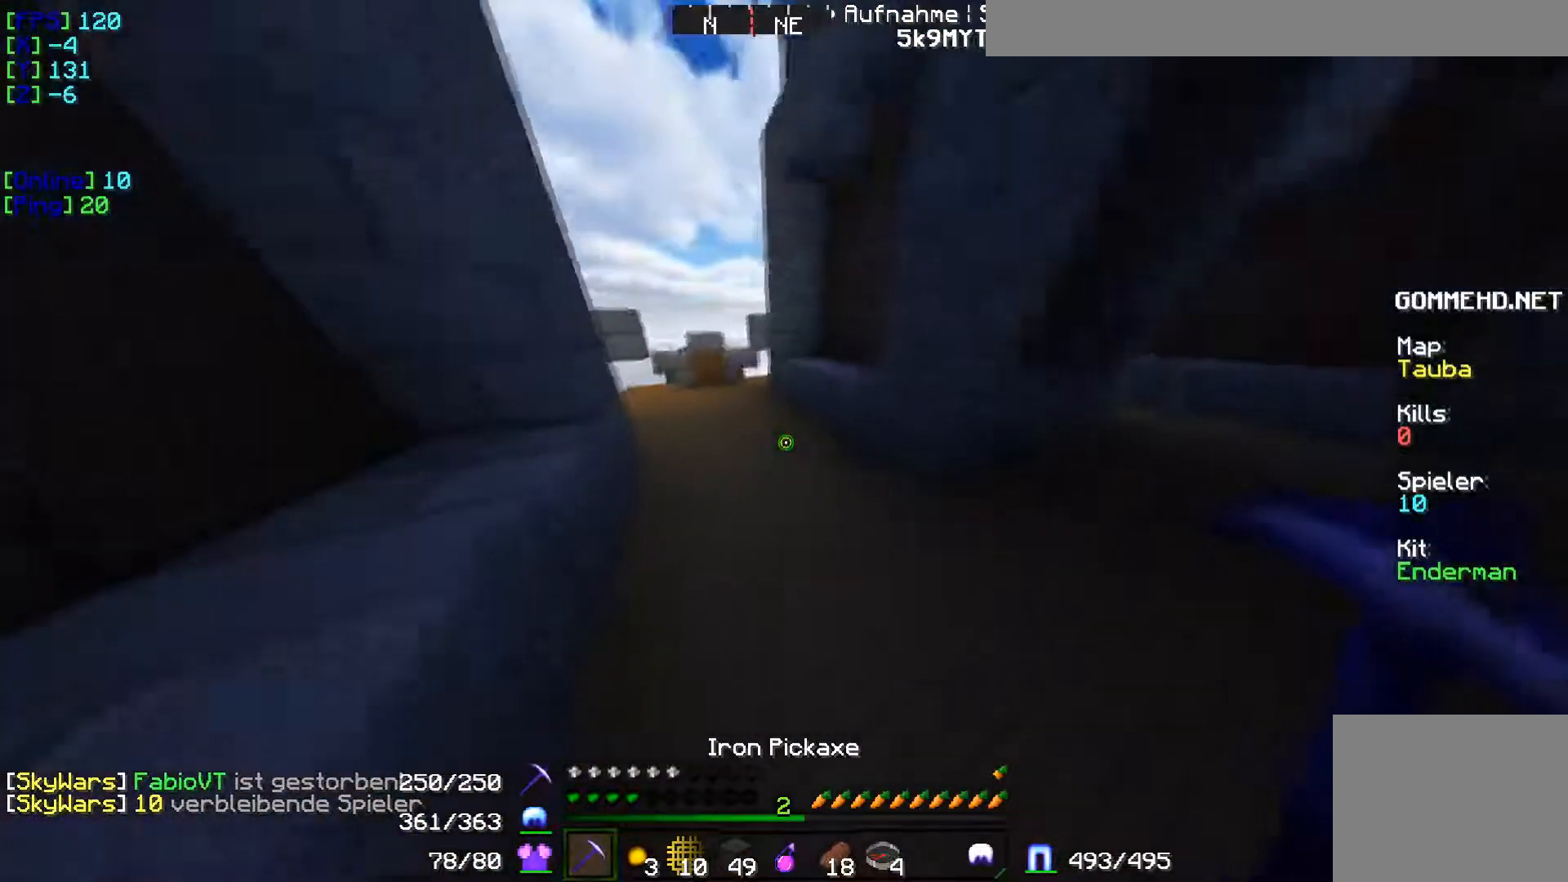
{"keys": ["w"], "events": []}
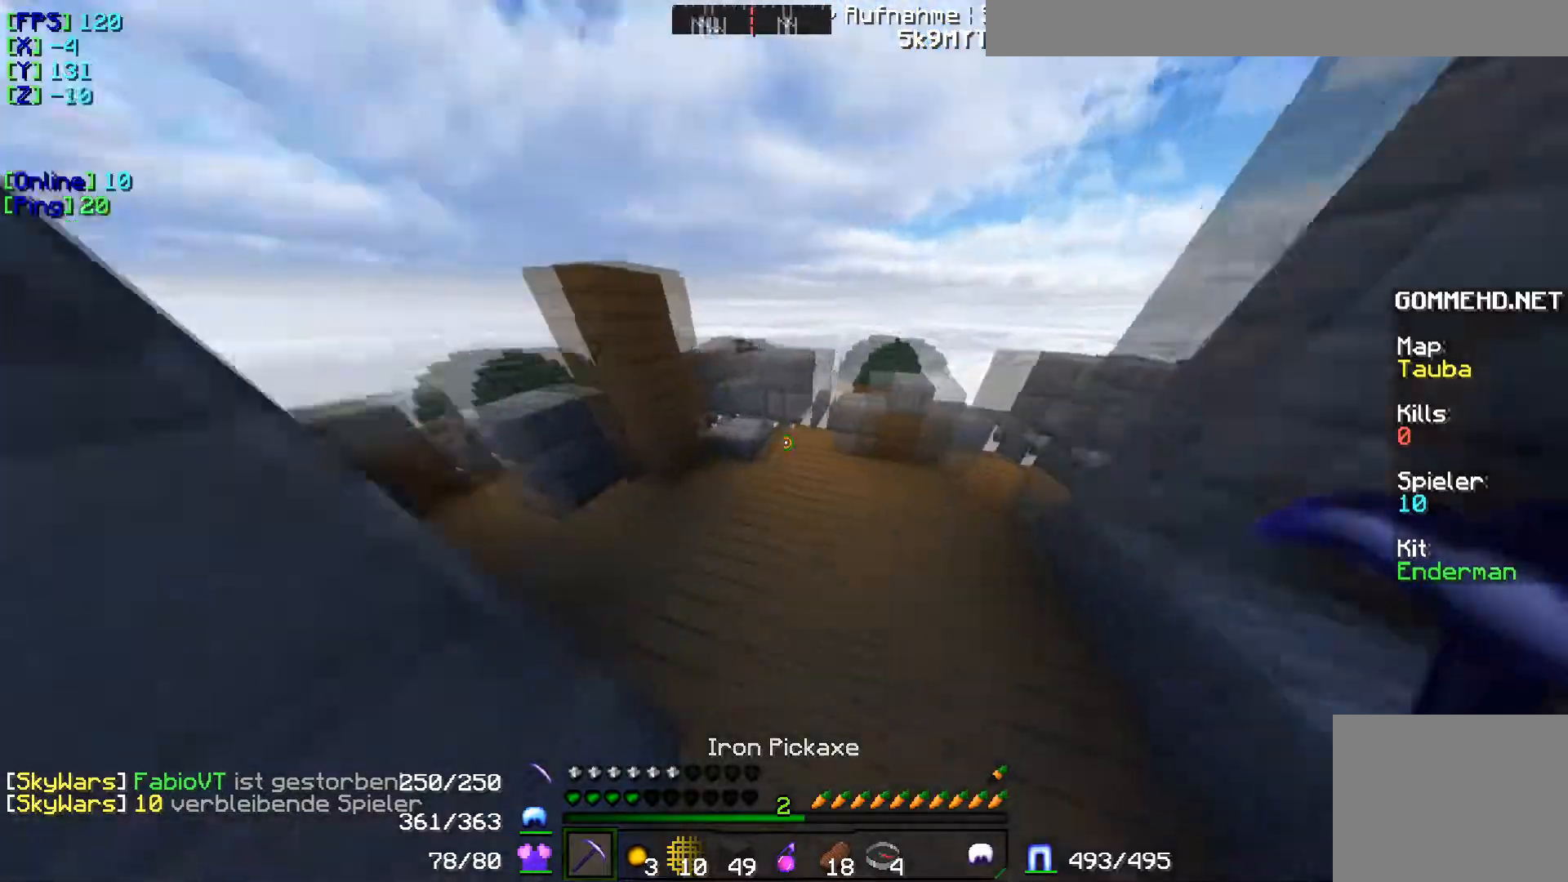
{"keys": ["w"], "events": []}
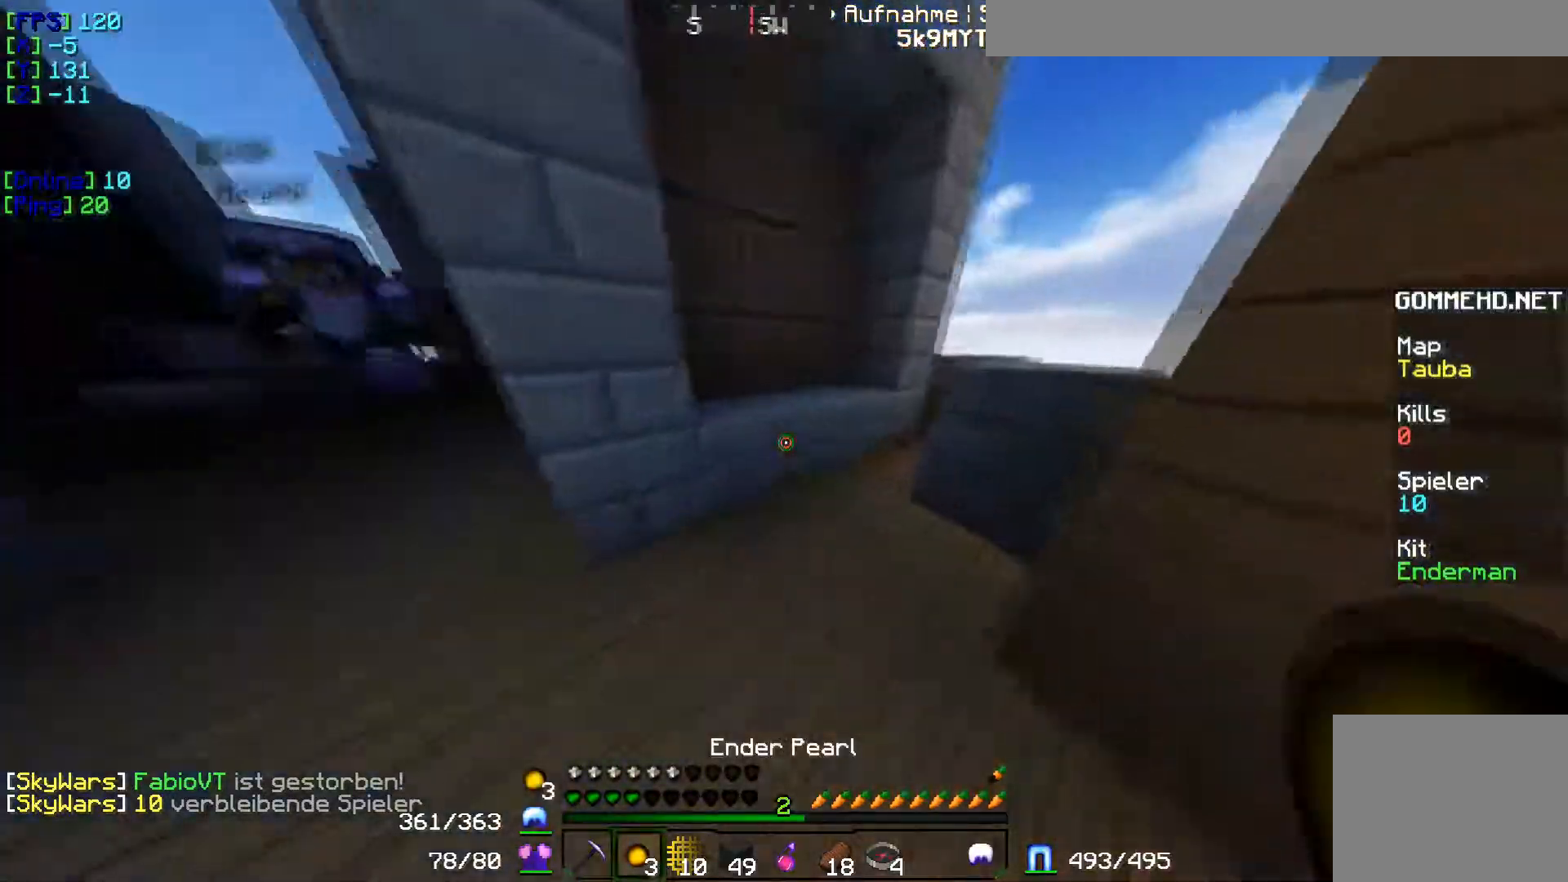
{"keys": ["w"], "events": []}
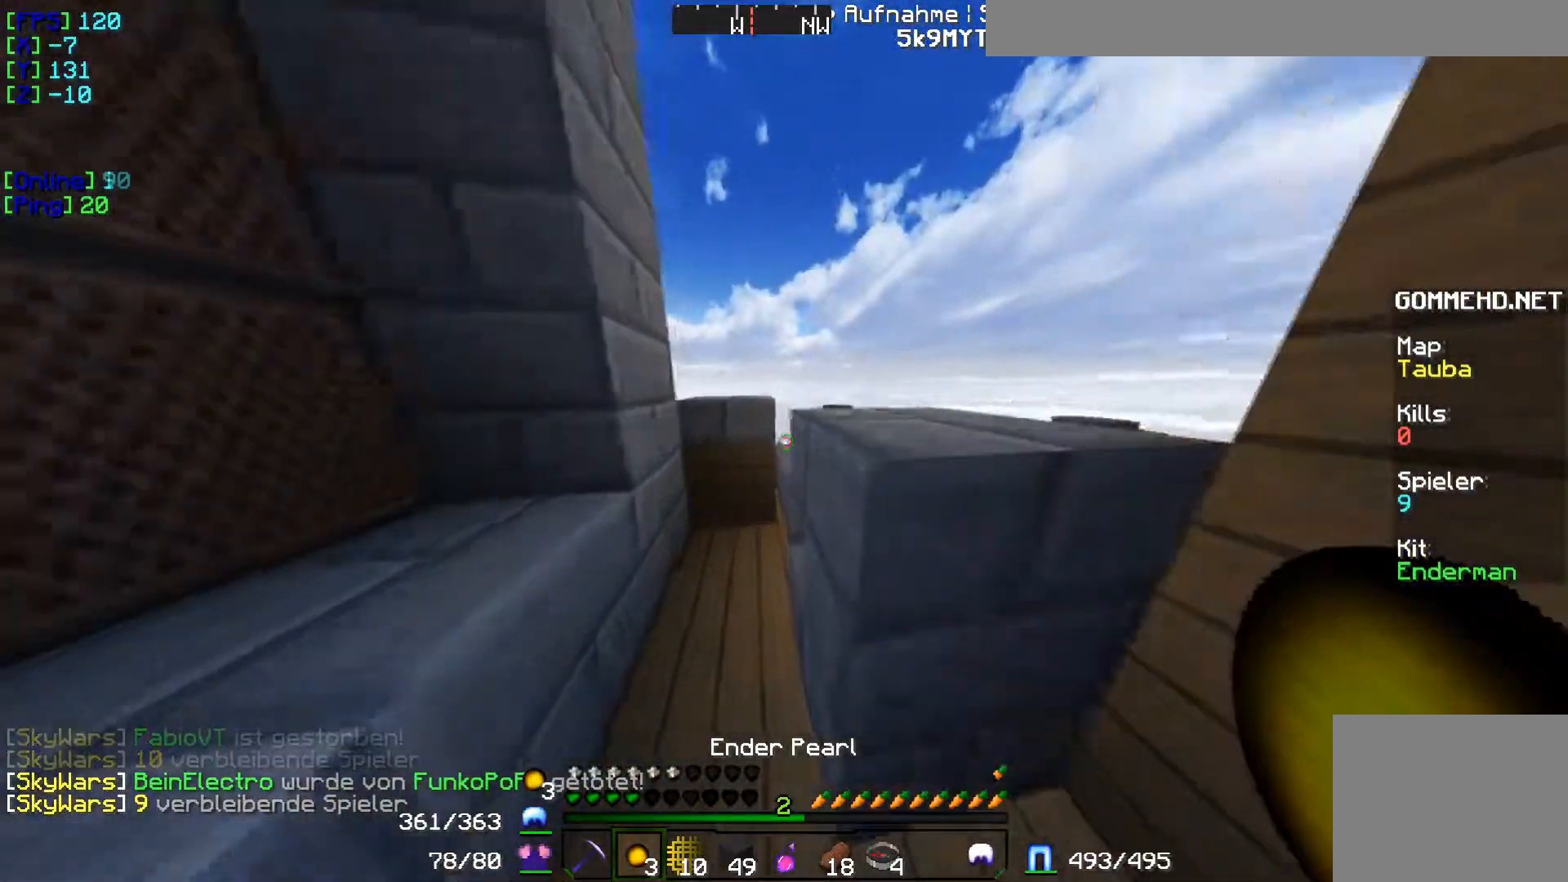
{"keys": ["w"], "events": []}
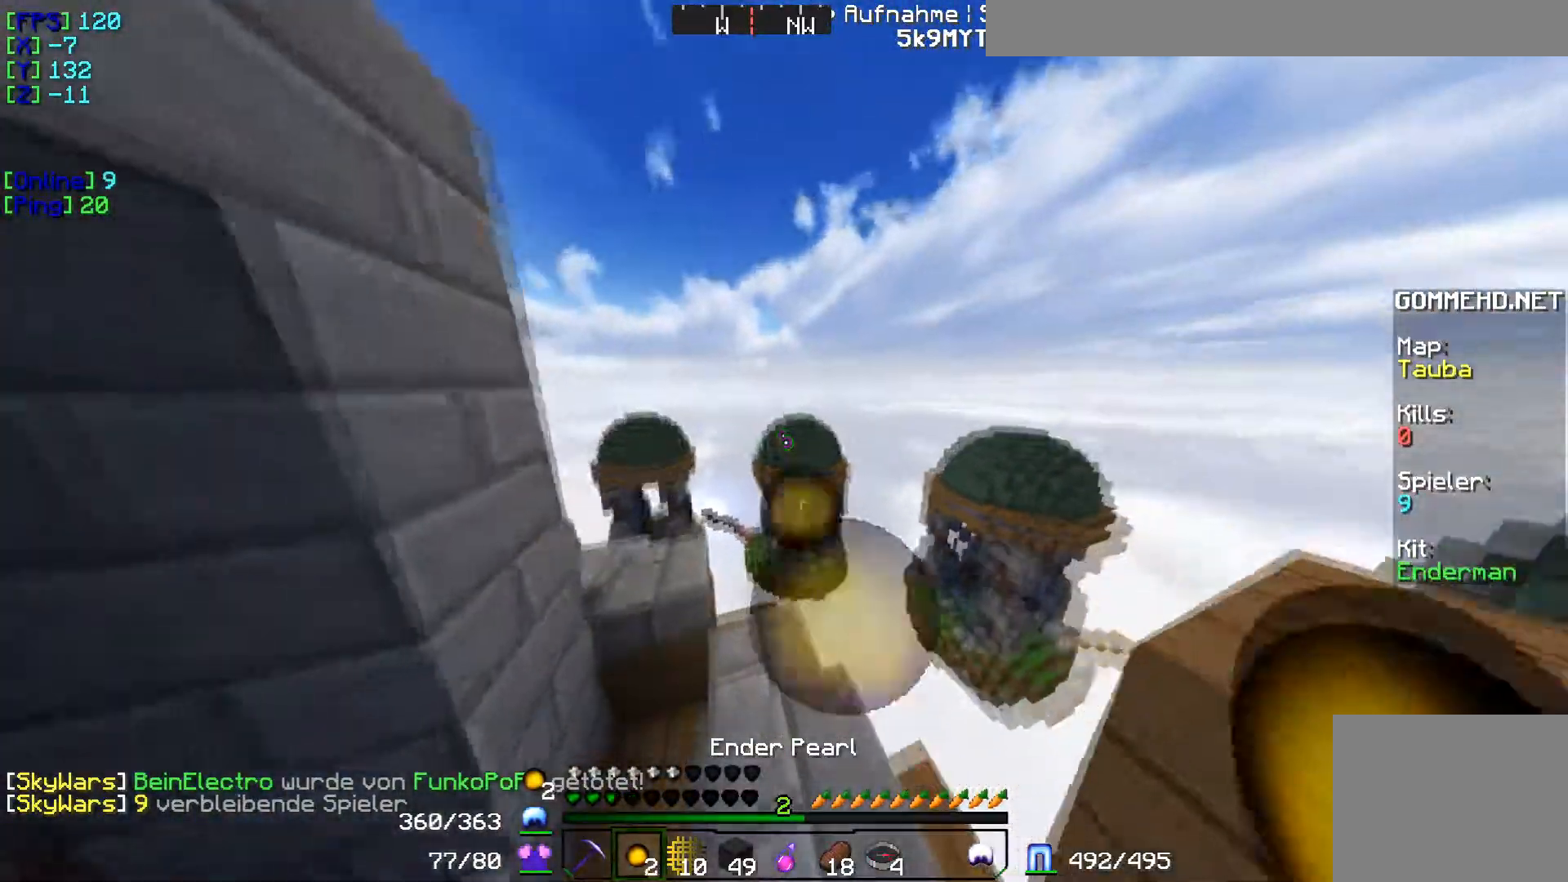
{"keys": ["w"], "events": []}
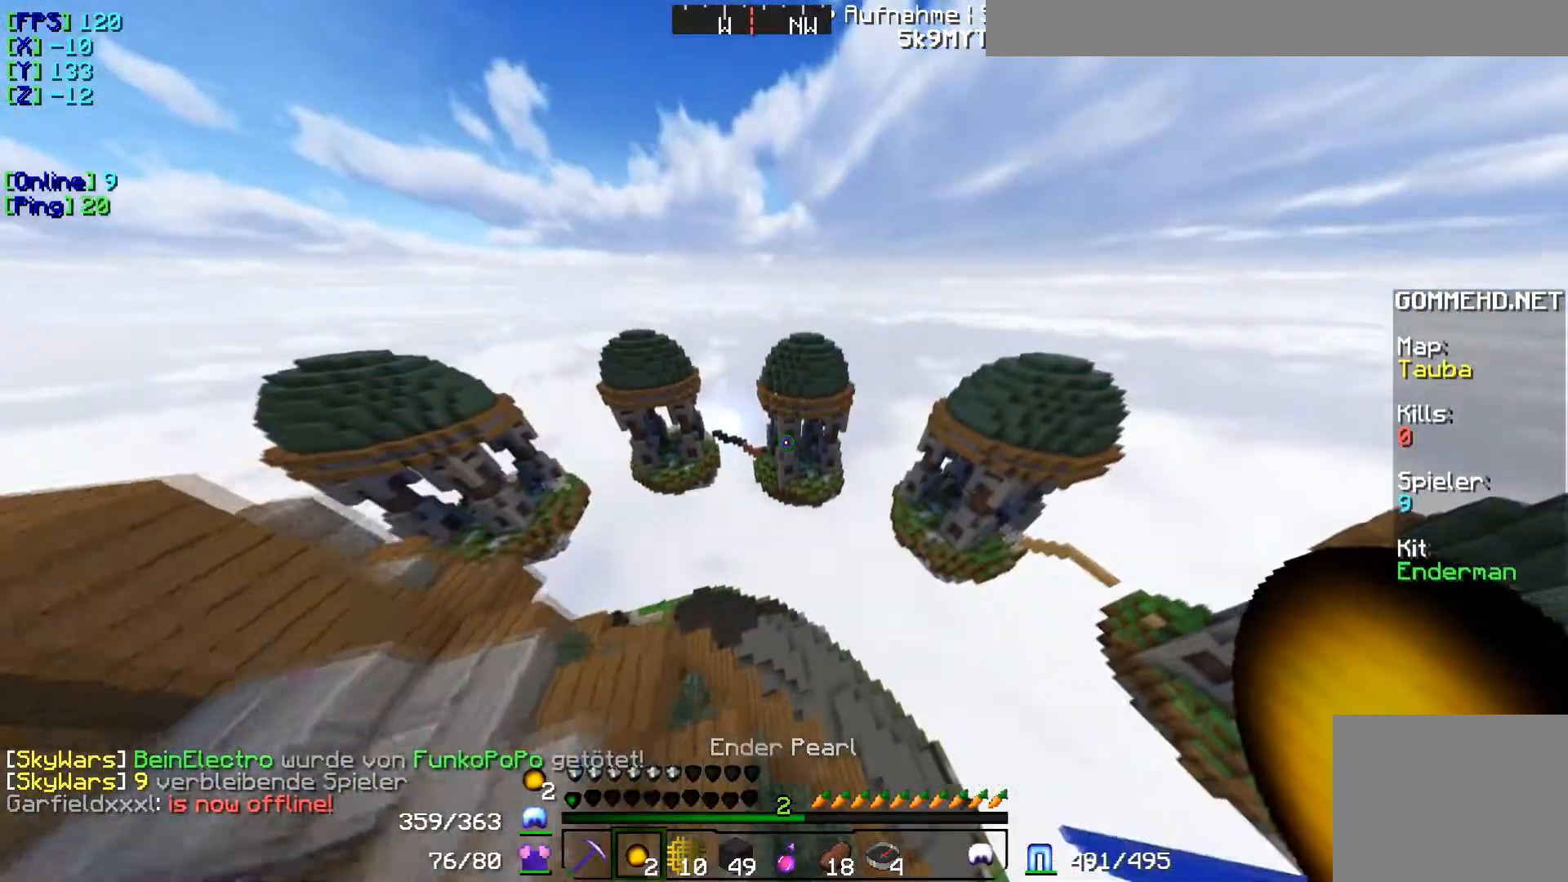
{"keys": ["w"], "events": []}
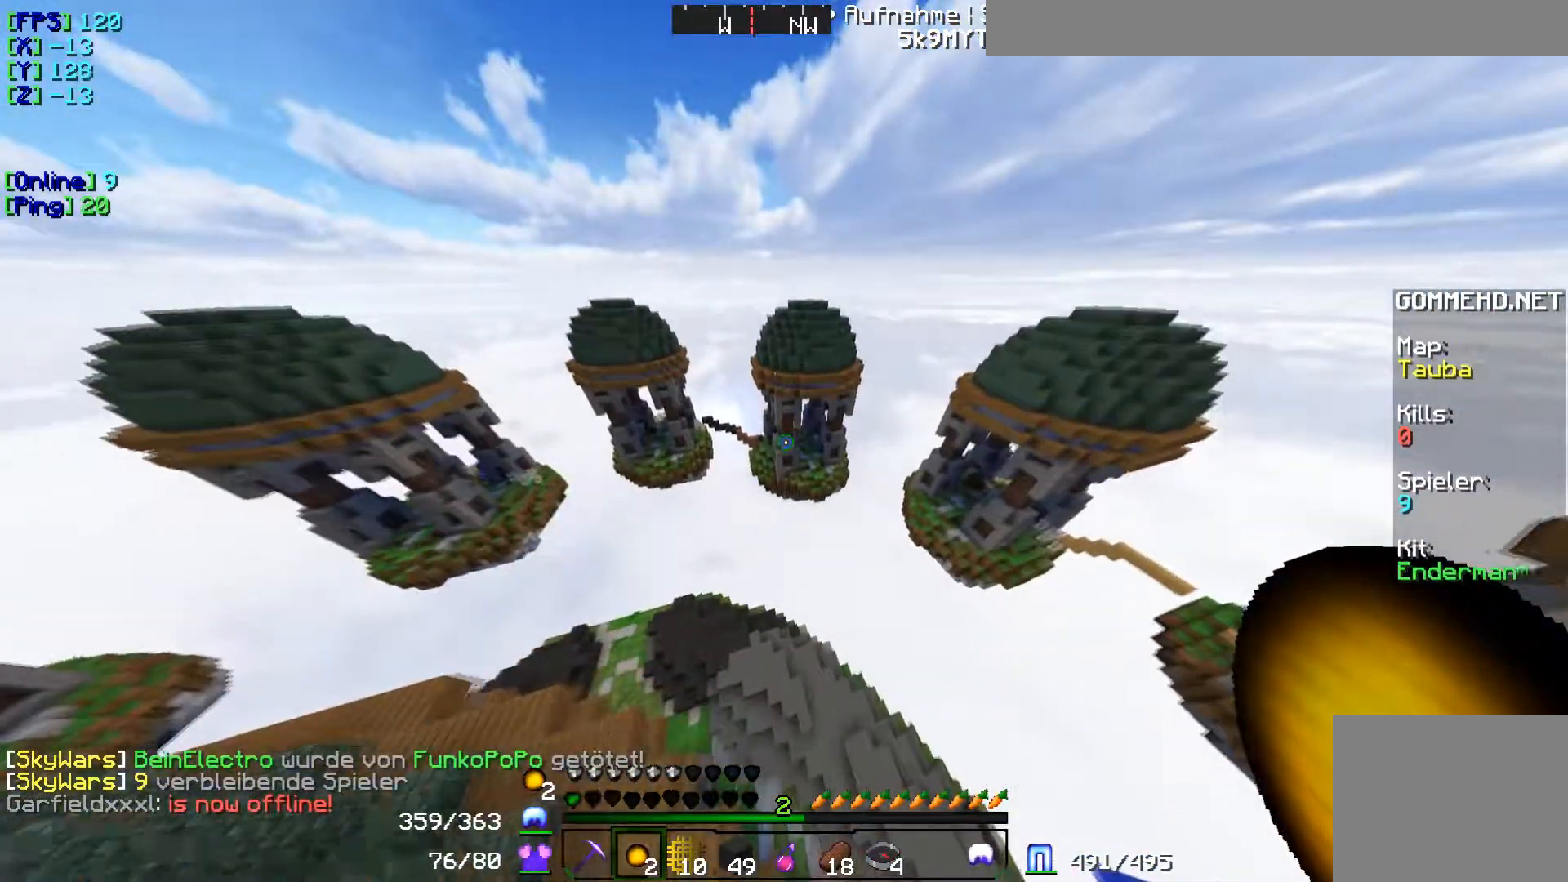
{"keys": ["w"], "events": []}
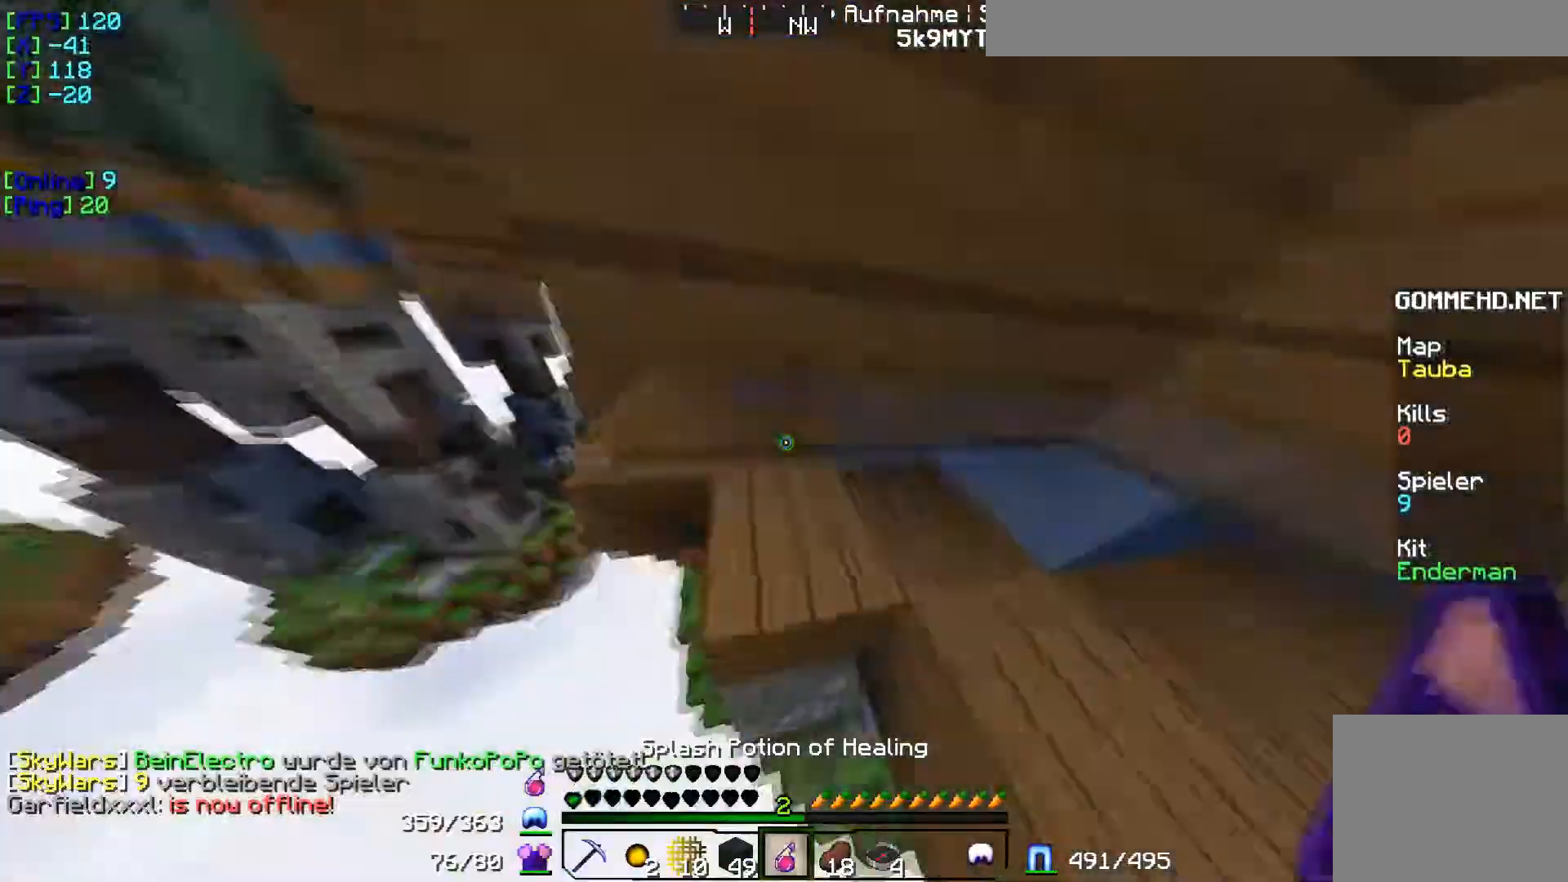
{"keys": ["w"], "events": []}
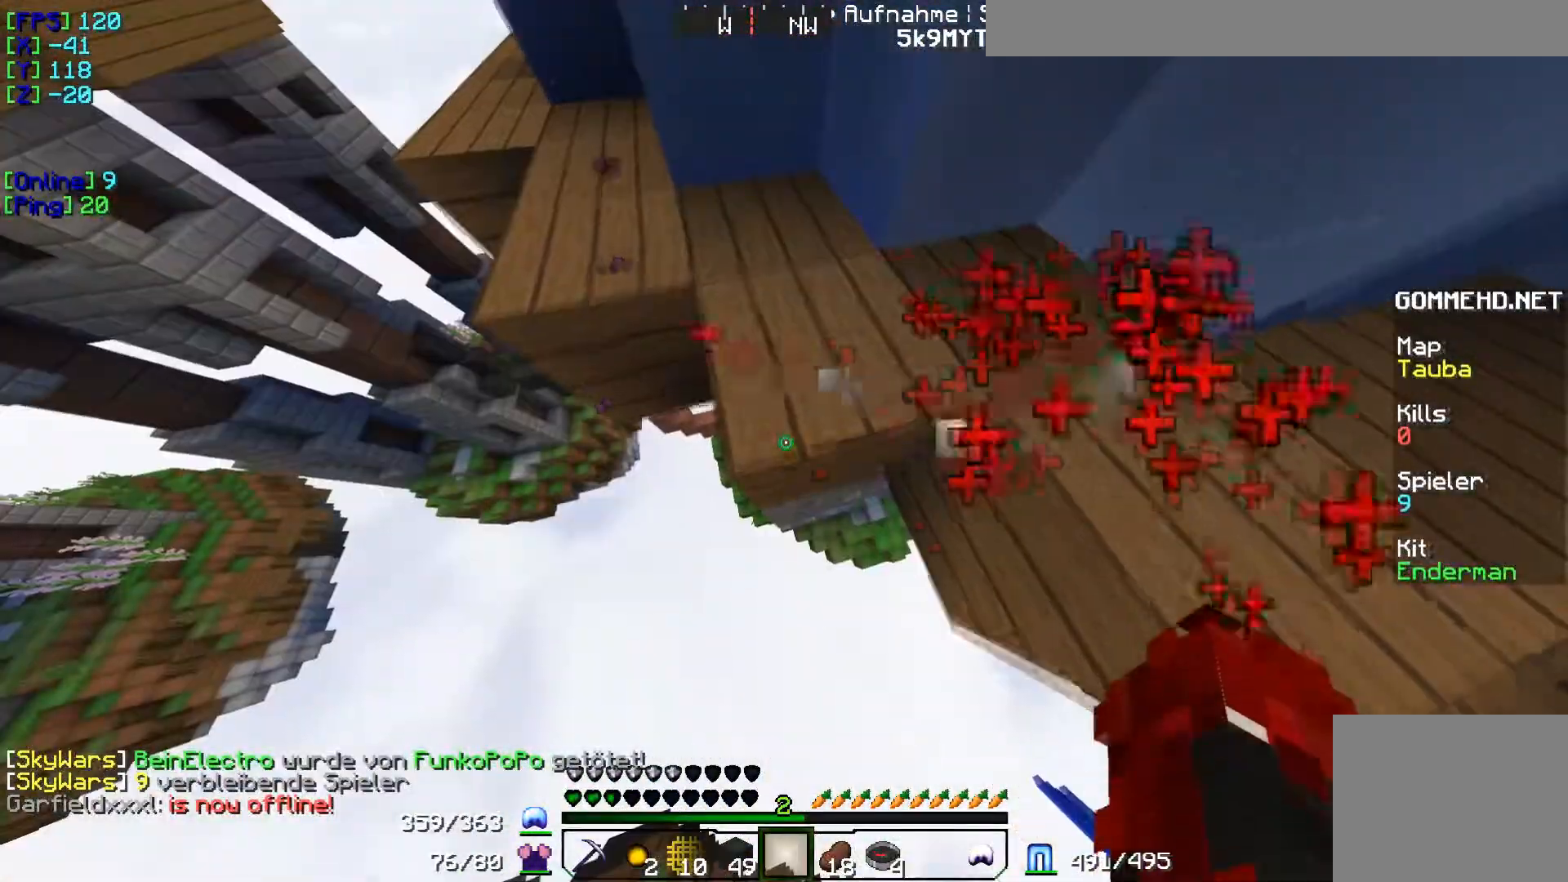
{"keys": ["w"], "events": []}
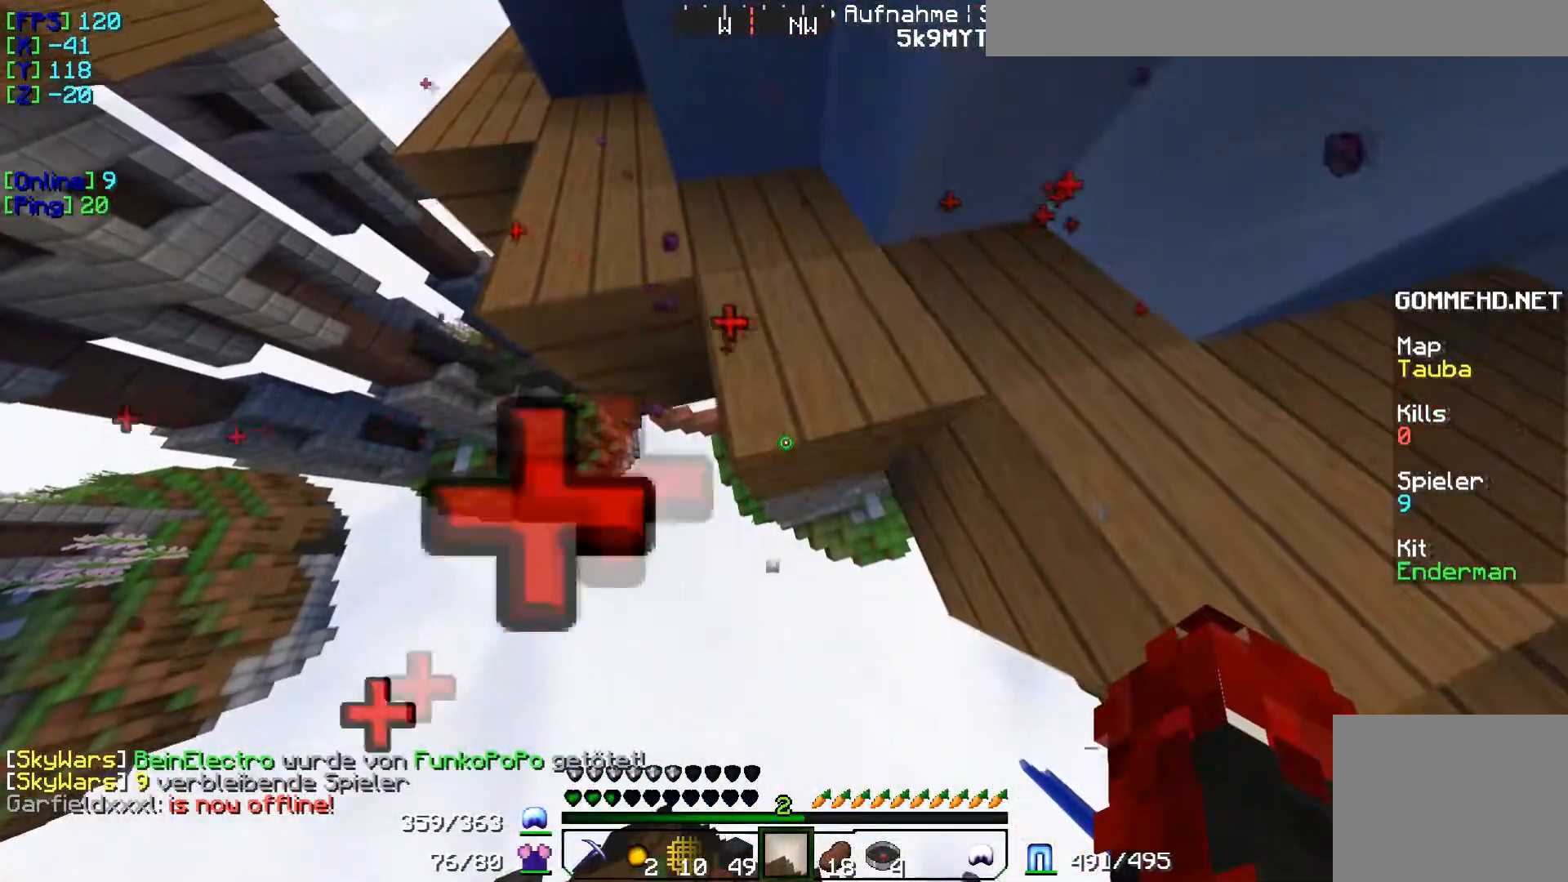
{"keys": ["w"], "events": []}
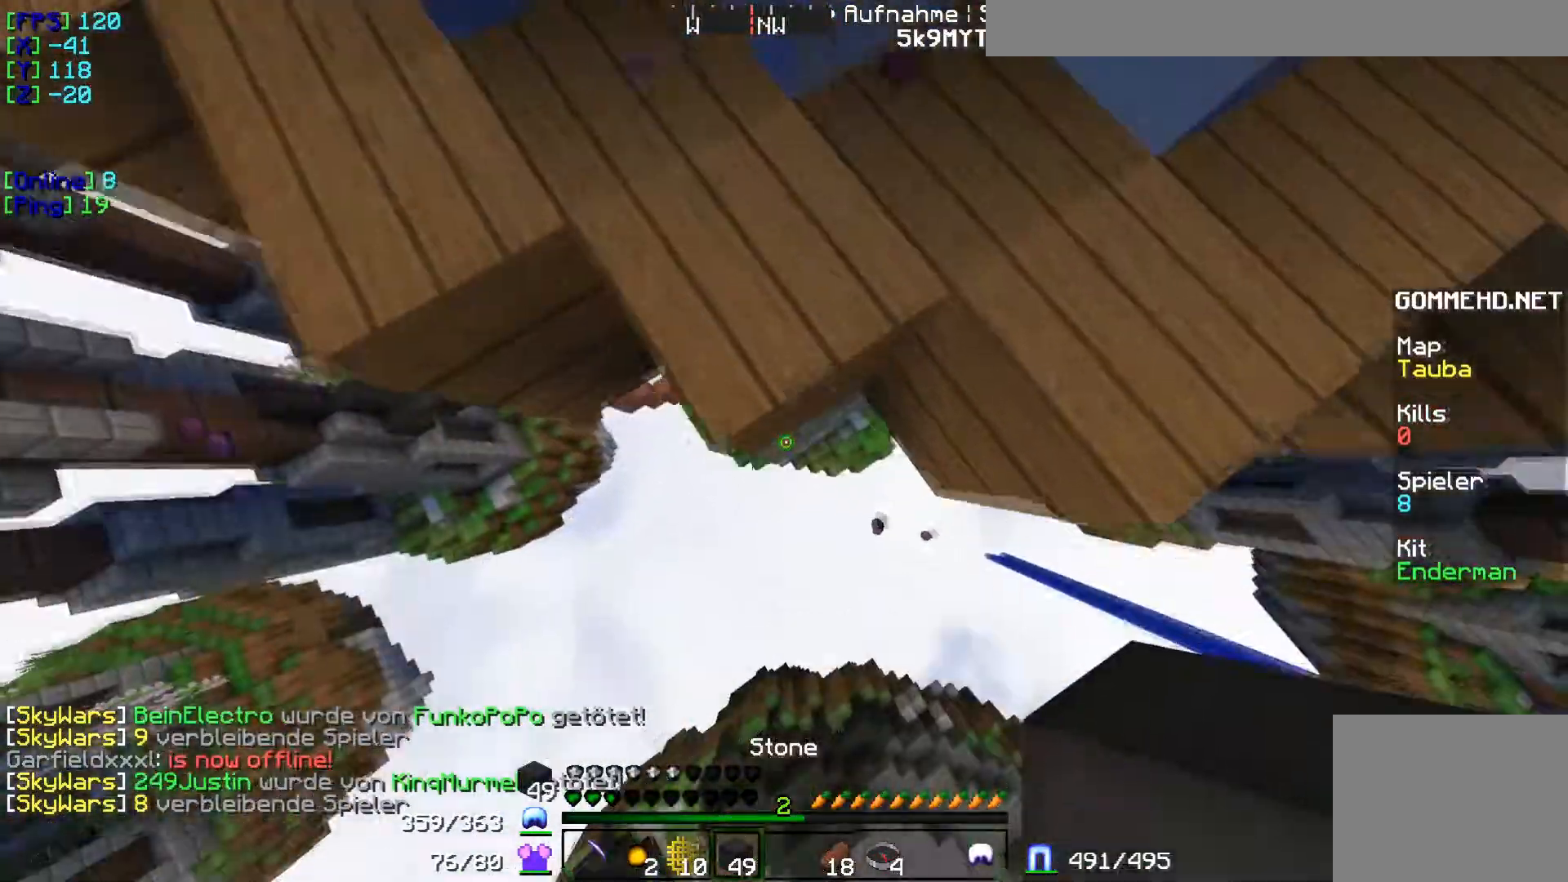
{"keys": ["w"], "events": []}
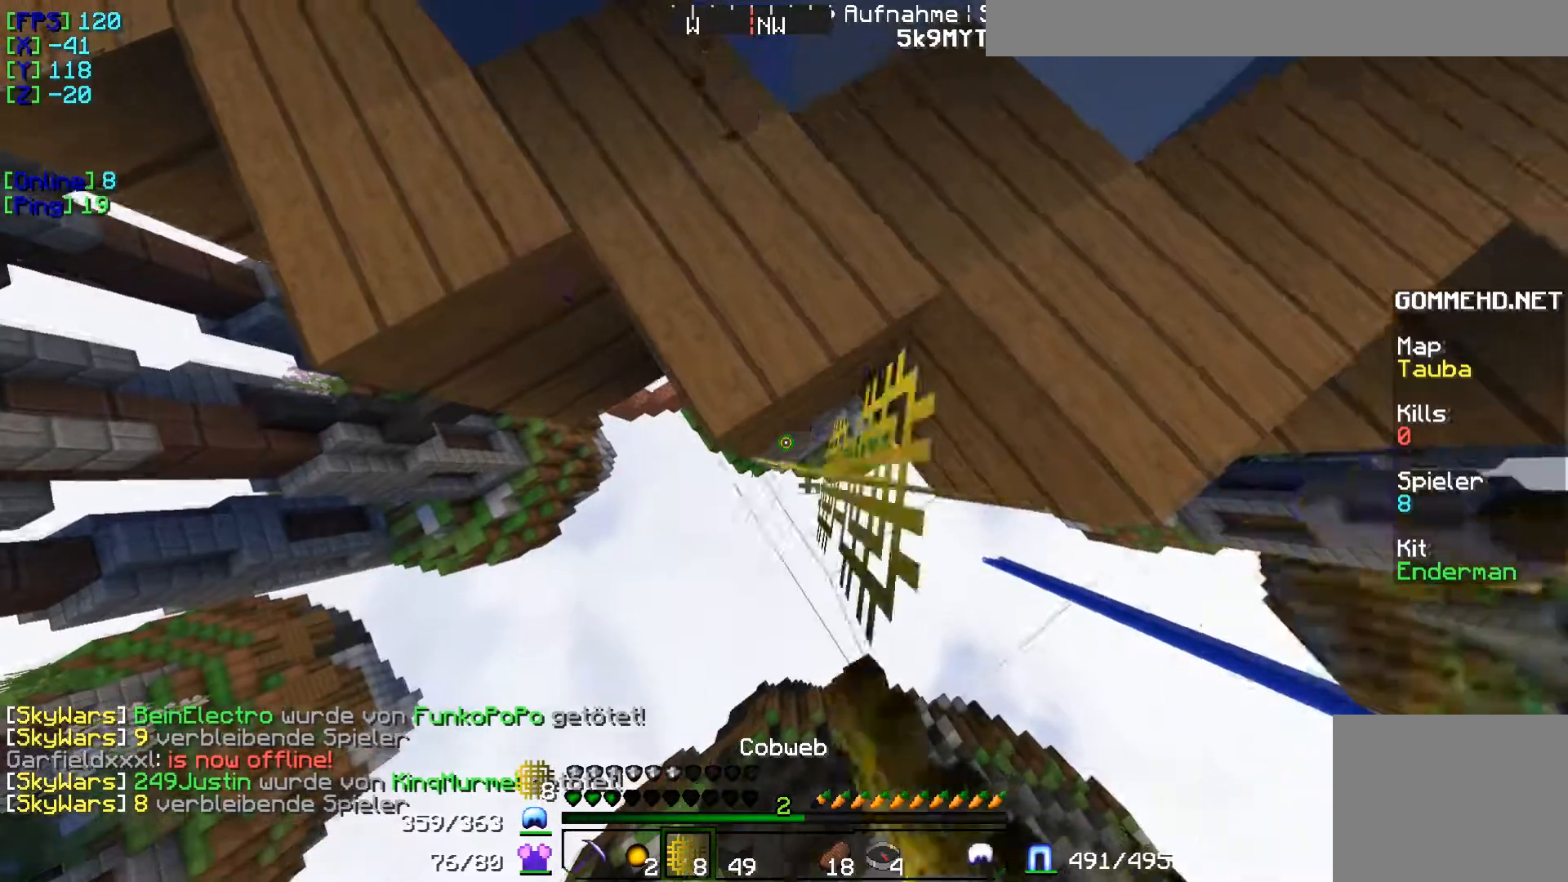
{"keys": ["w"], "events": []}
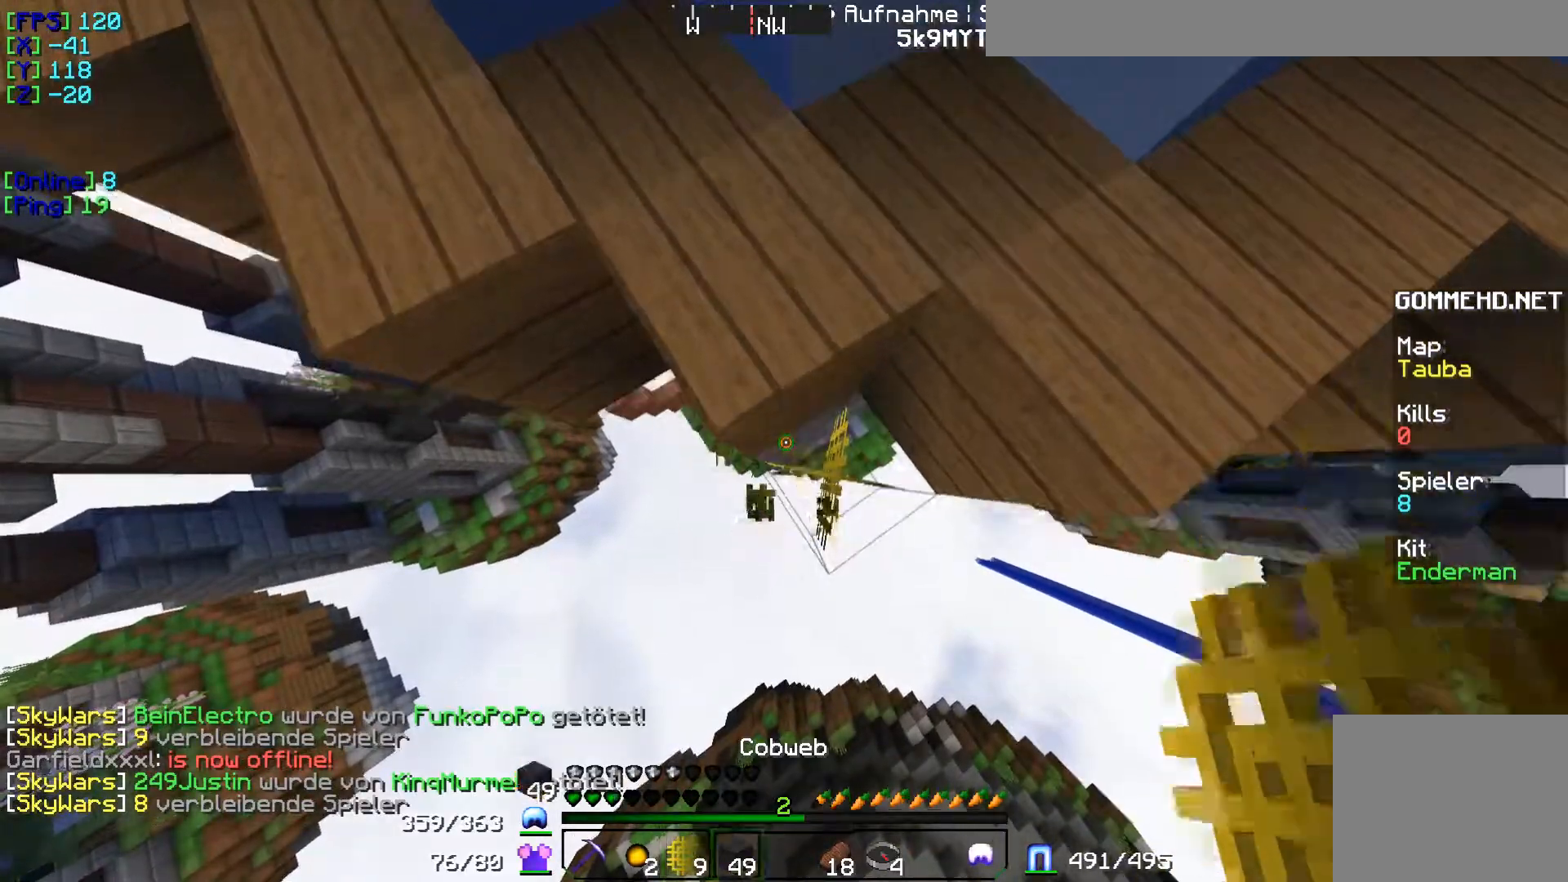
{"keys": ["w"], "events": []}
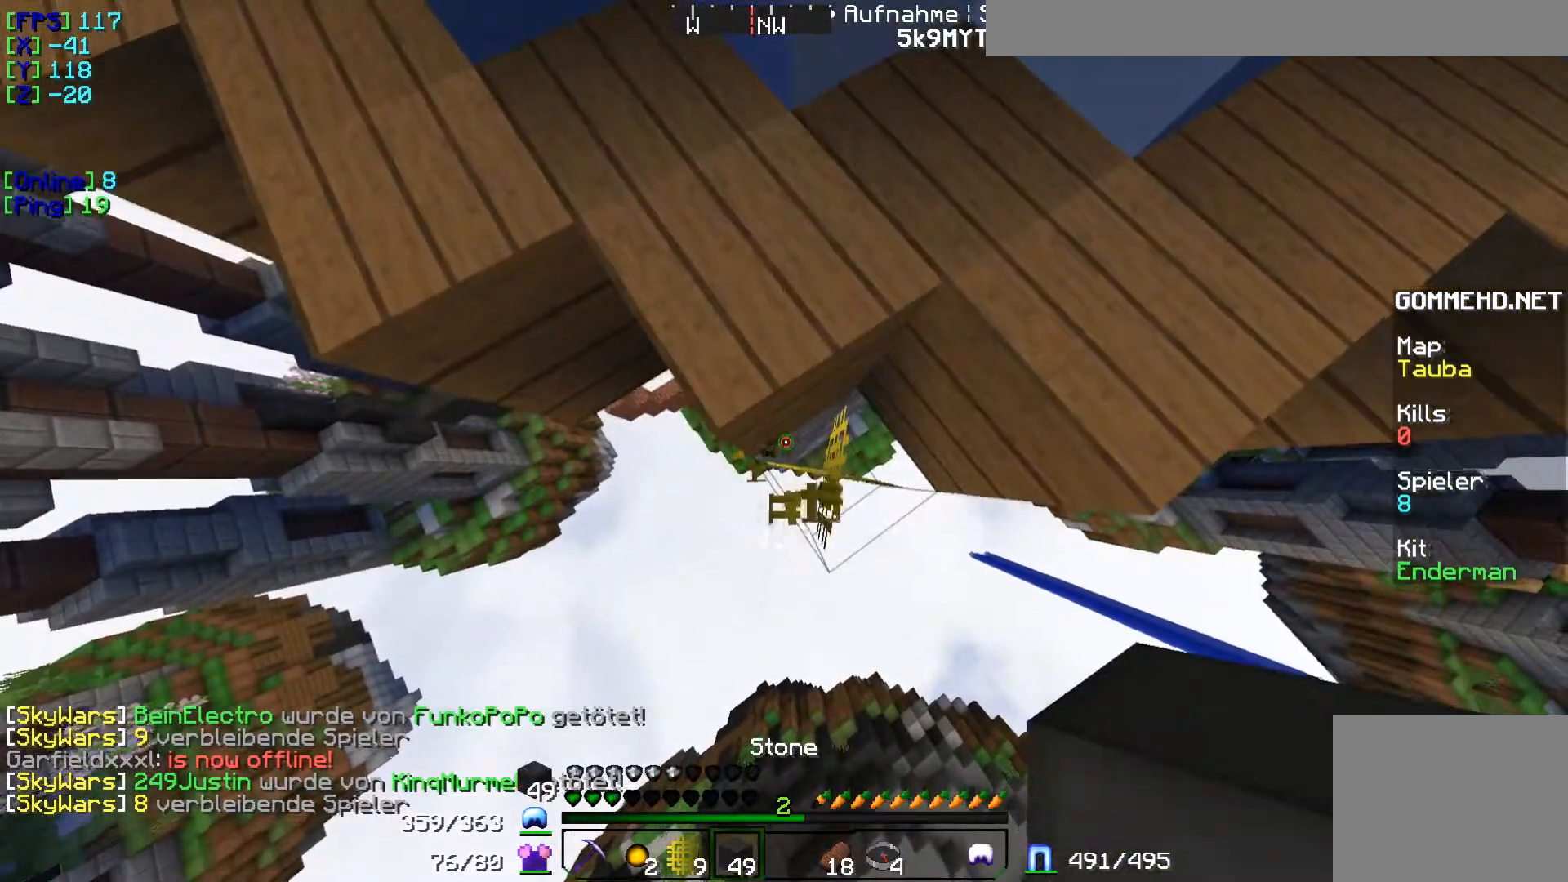
{"keys": [], "events": [[217, "w", "up"]]}
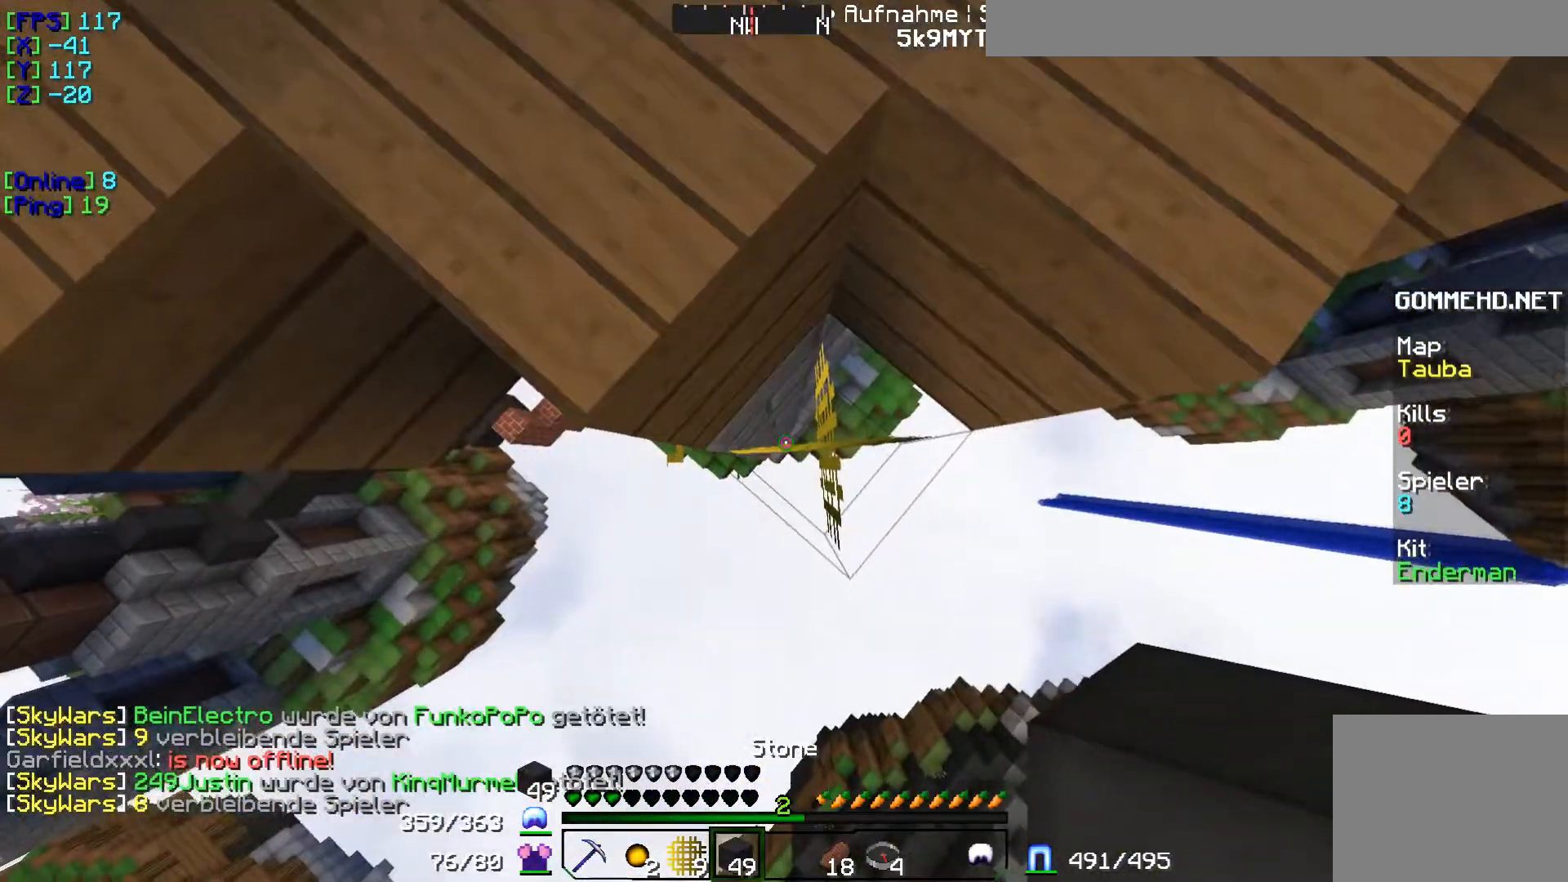
{"keys": [], "events": []}
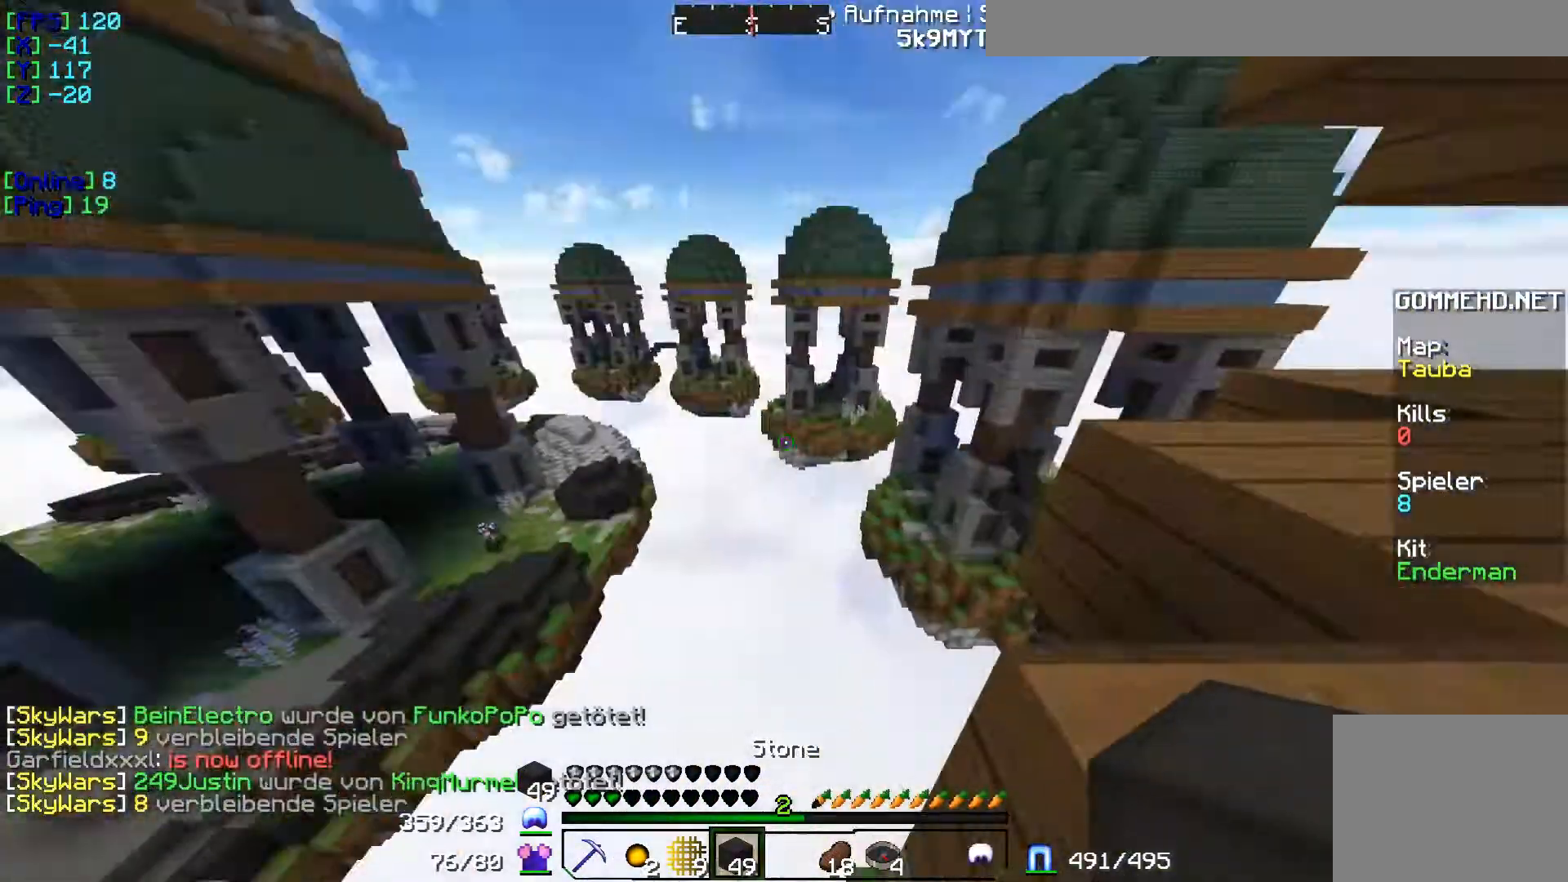
{"keys": [], "events": []}
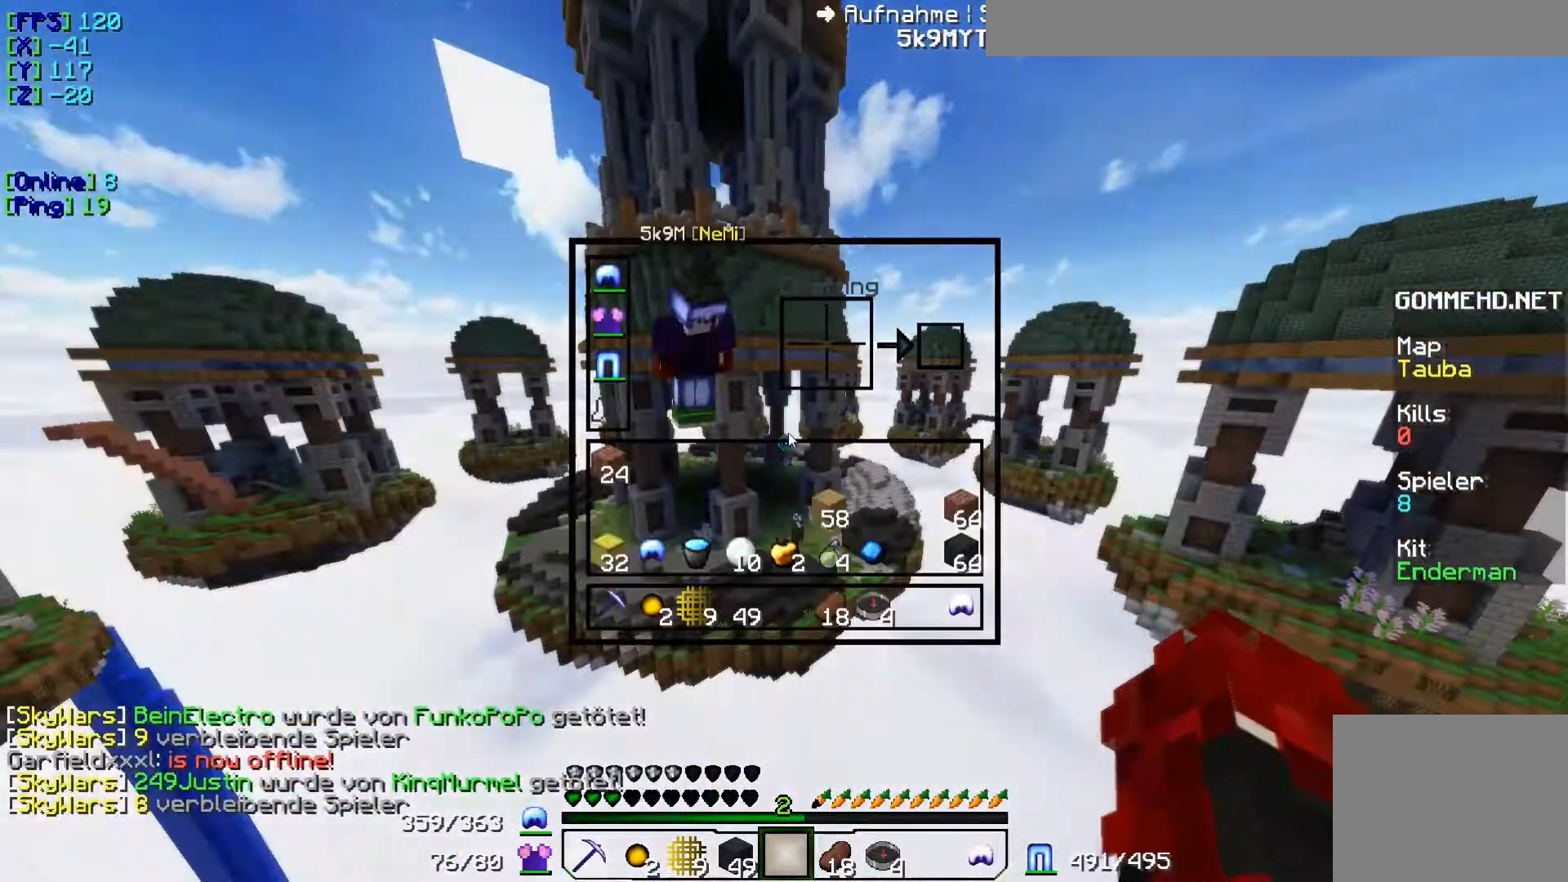
{"keys": [], "events": []}
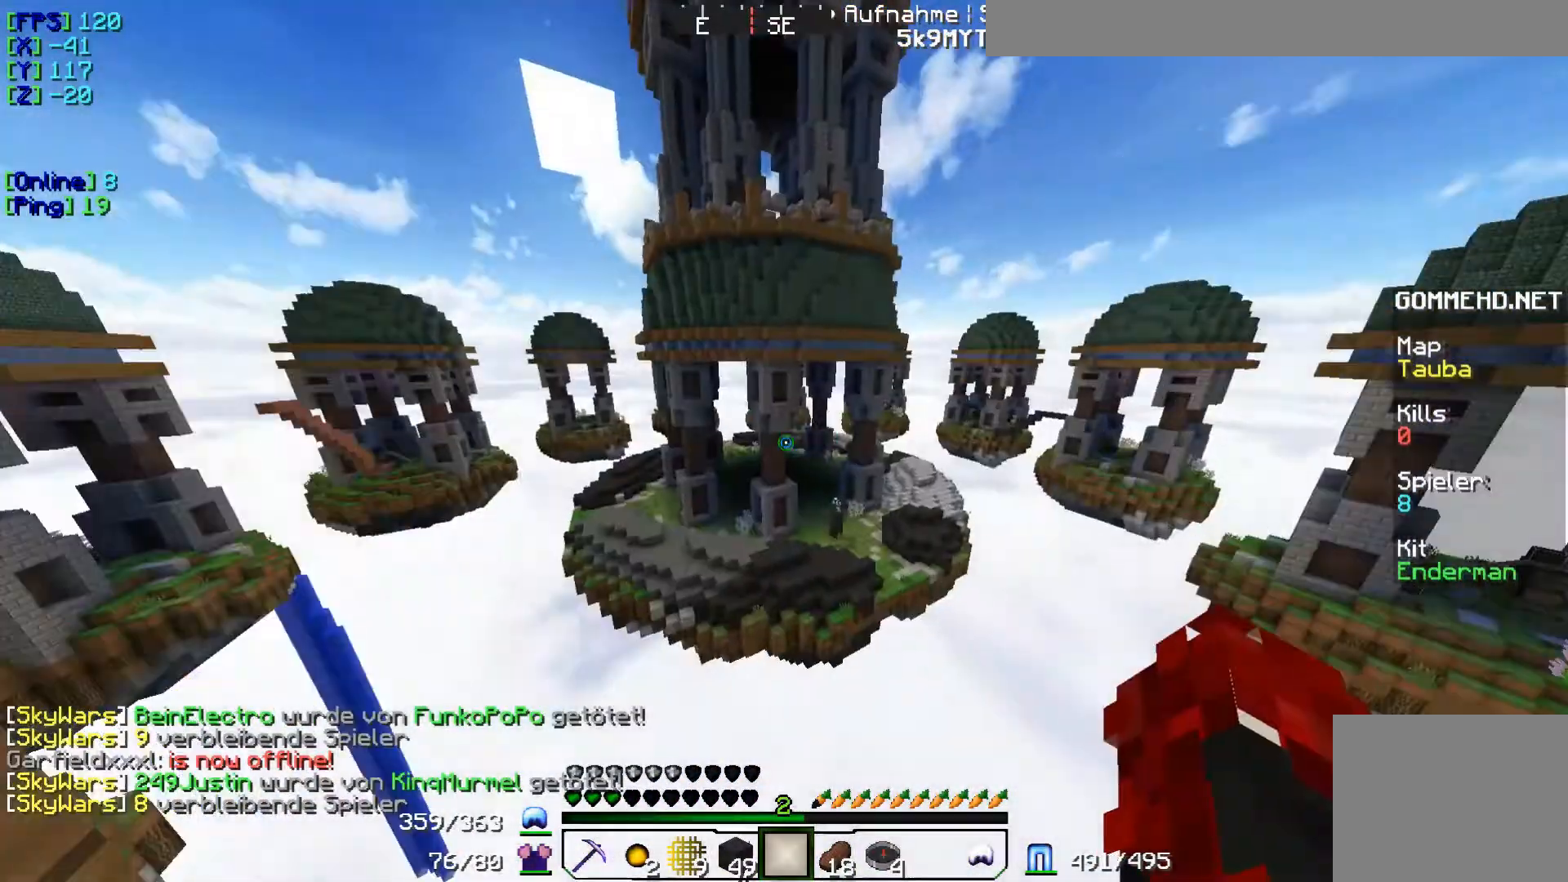
{"keys": [], "events": []}
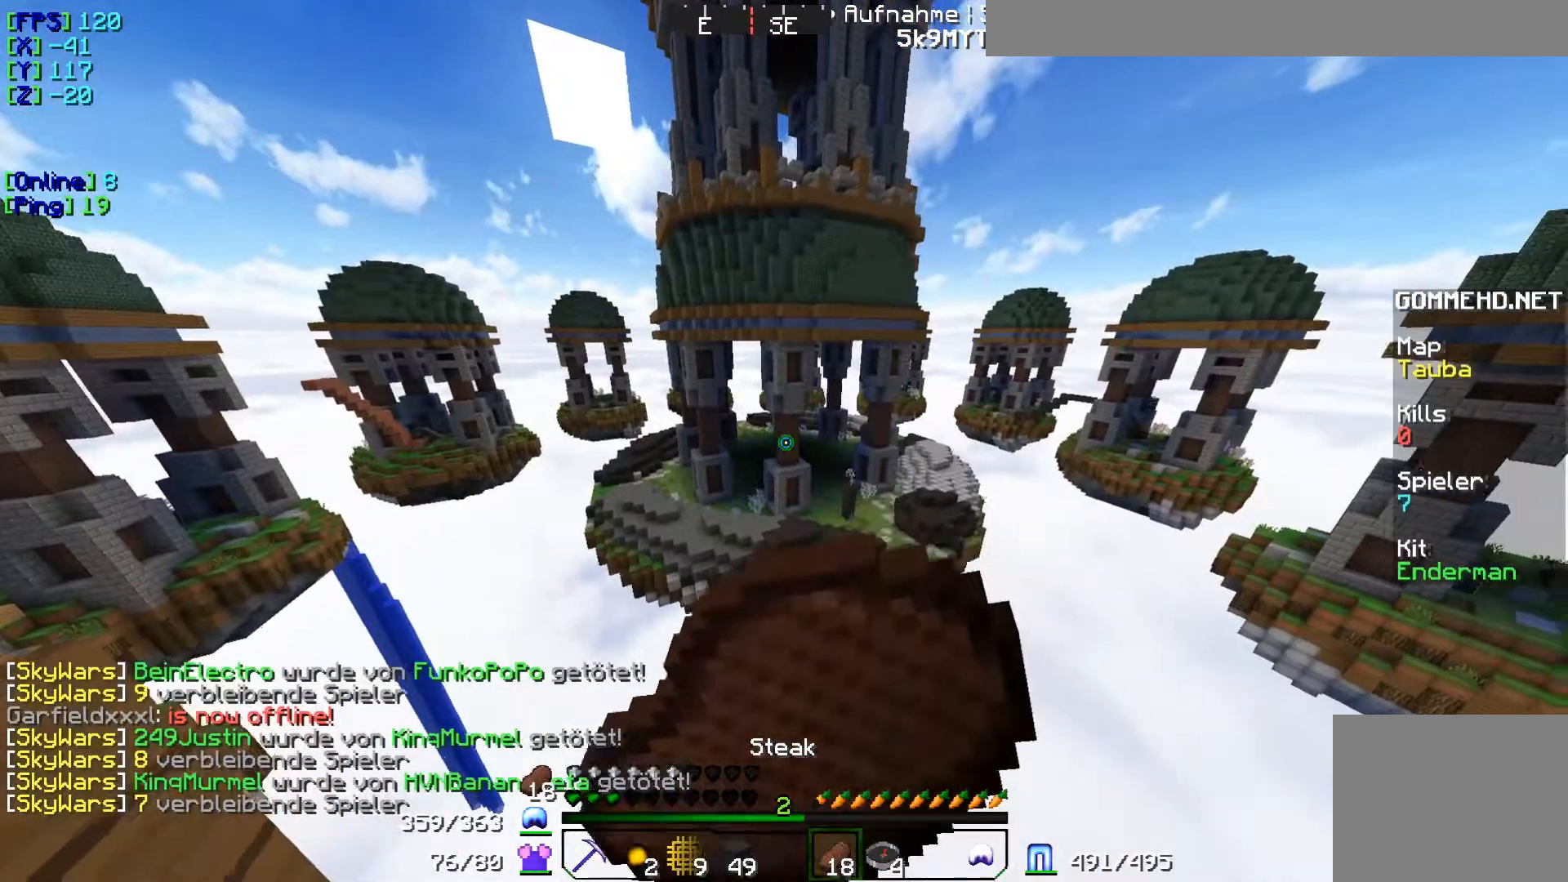
{"keys": [], "events": []}
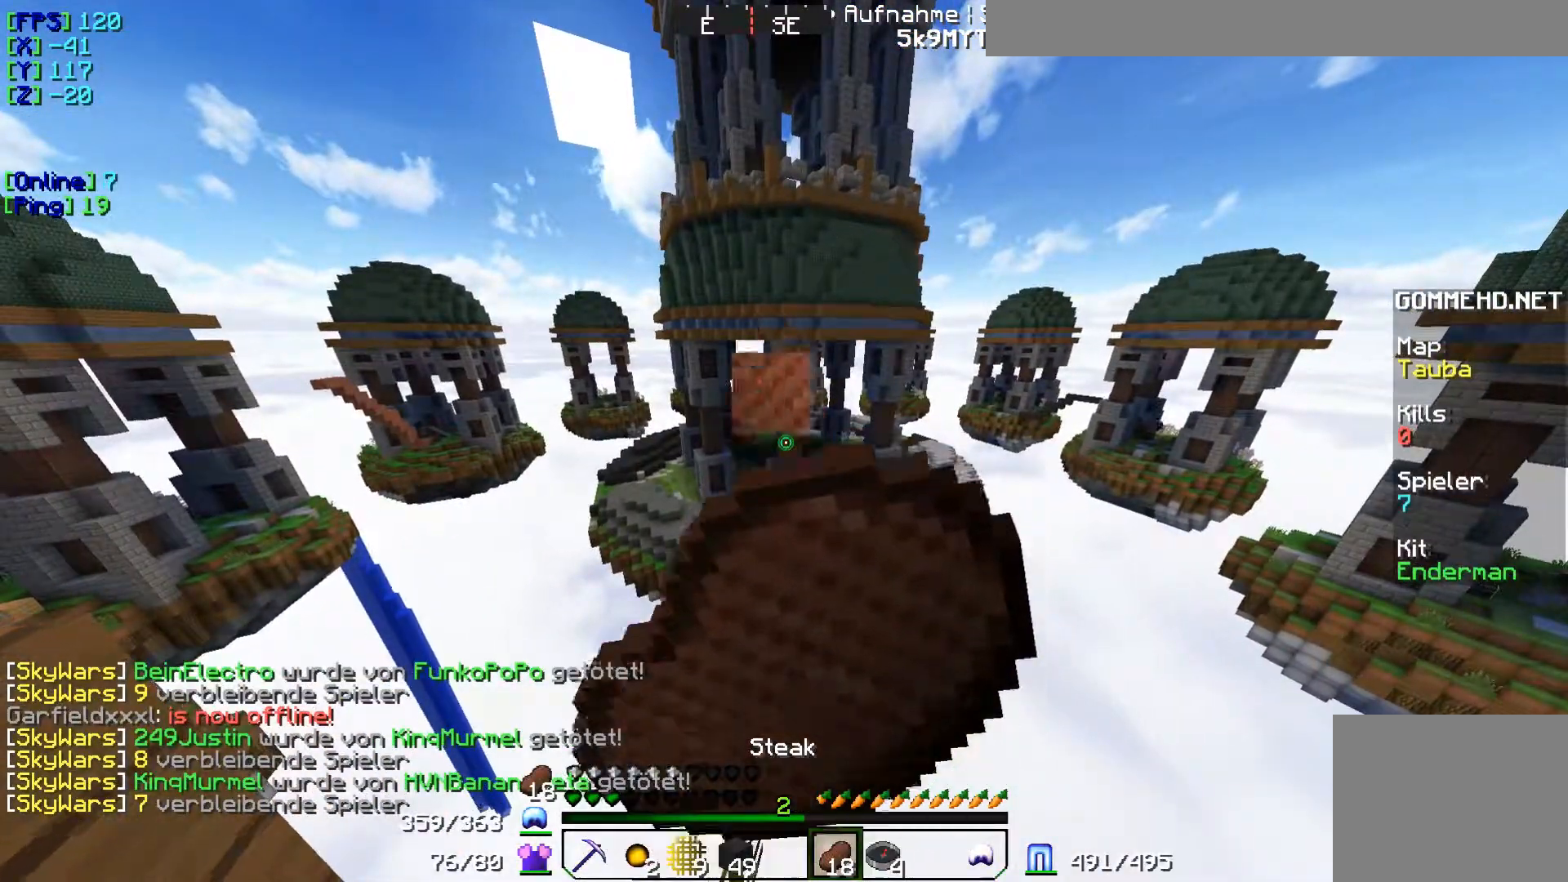
{"keys": [], "events": []}
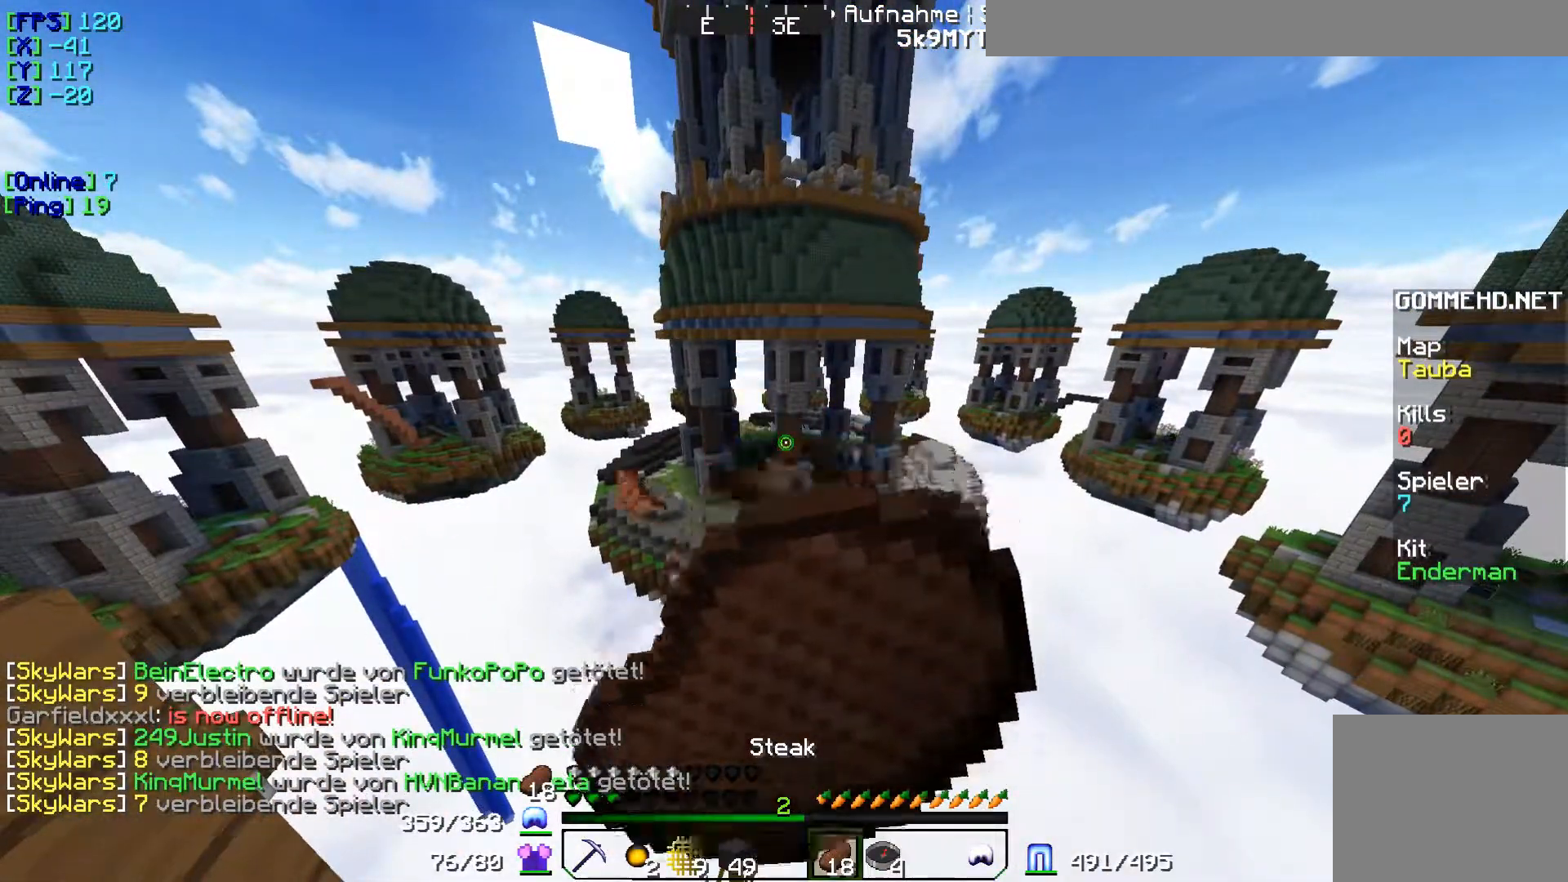
{"keys": ["a"], "events": [[500, "a", "down"]]}
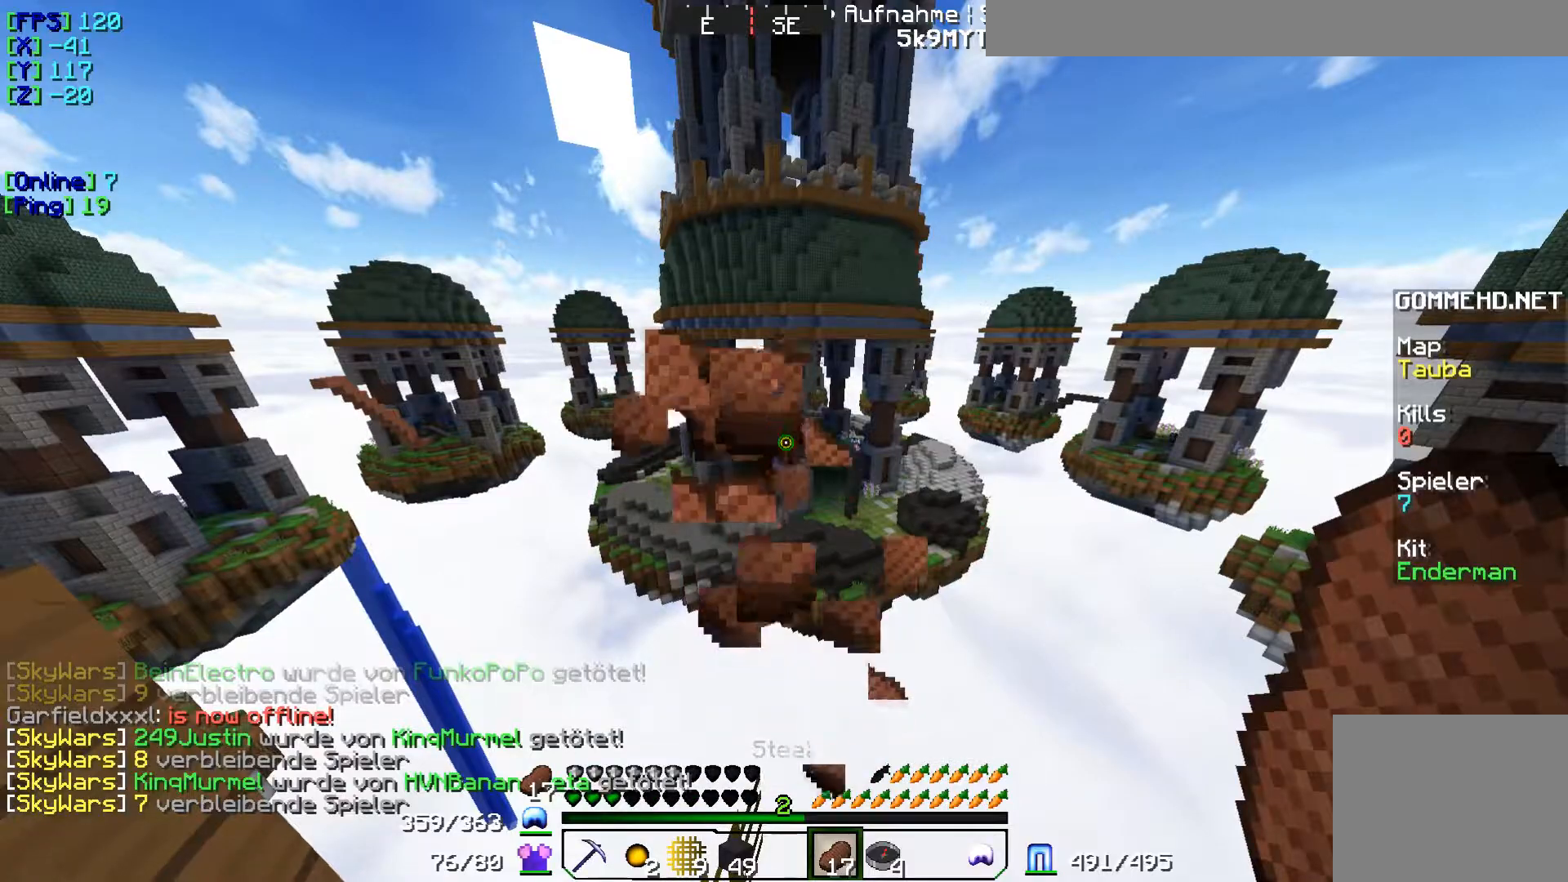
{"keys": [], "events": [[367, "a", "up"]]}